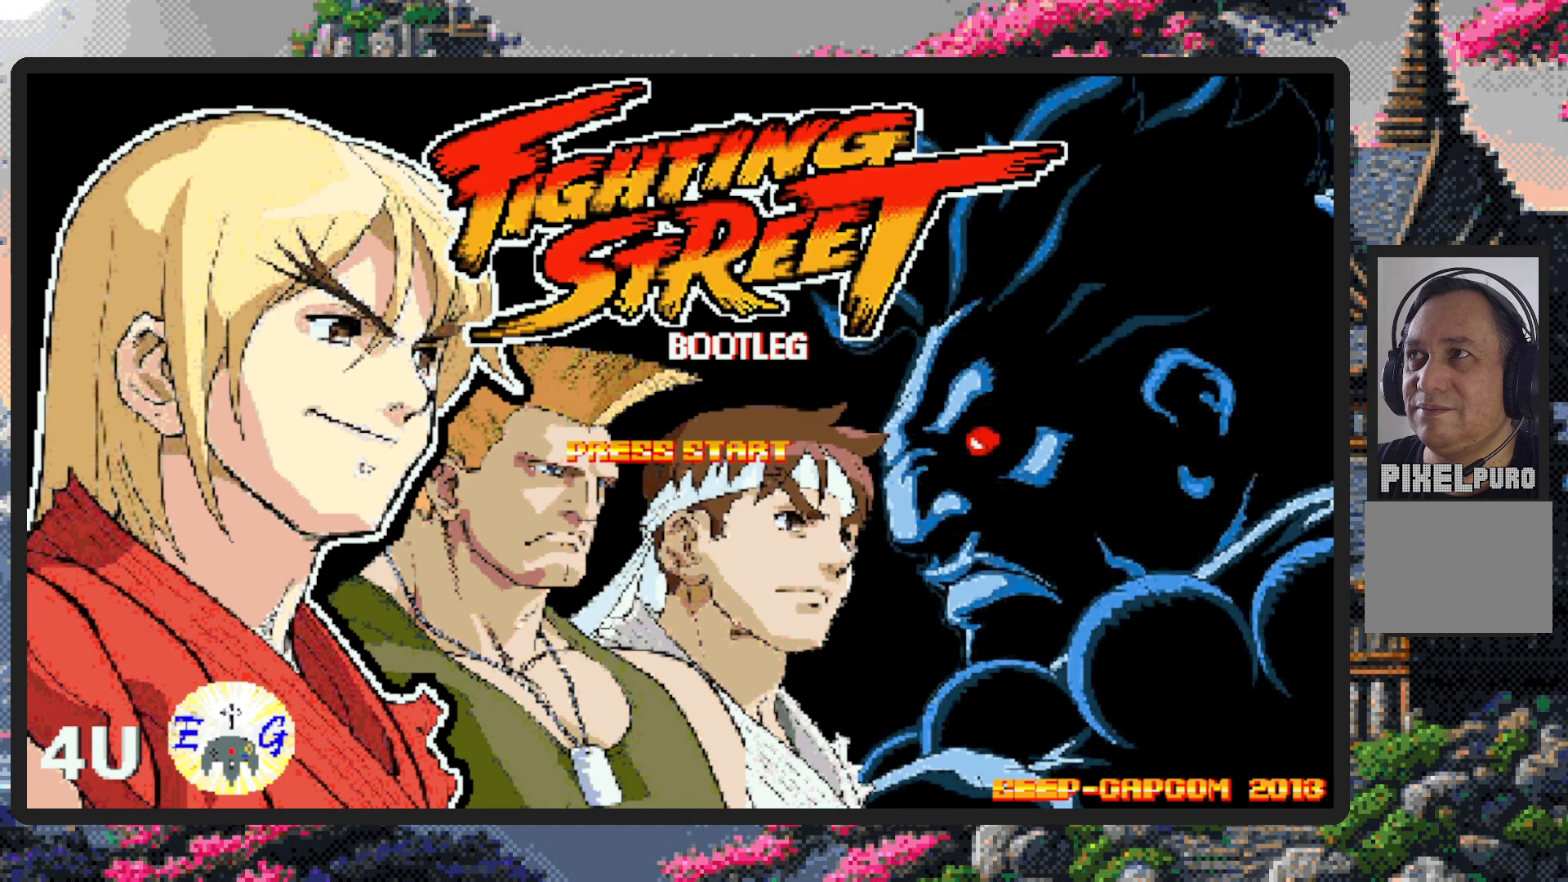
Gameplay with a controller (Nintendo layout); each line is a JSON object with the inputs held at the frame after it. "events" lists button and stick changes between this image and that frame as [ms after this image, input, new state], when the widget could be followed in between. Not read: L2 L3 R2 R3 left_stick right_stick.
{"buttons": ["B"], "events": [[500, "B", "down"]]}
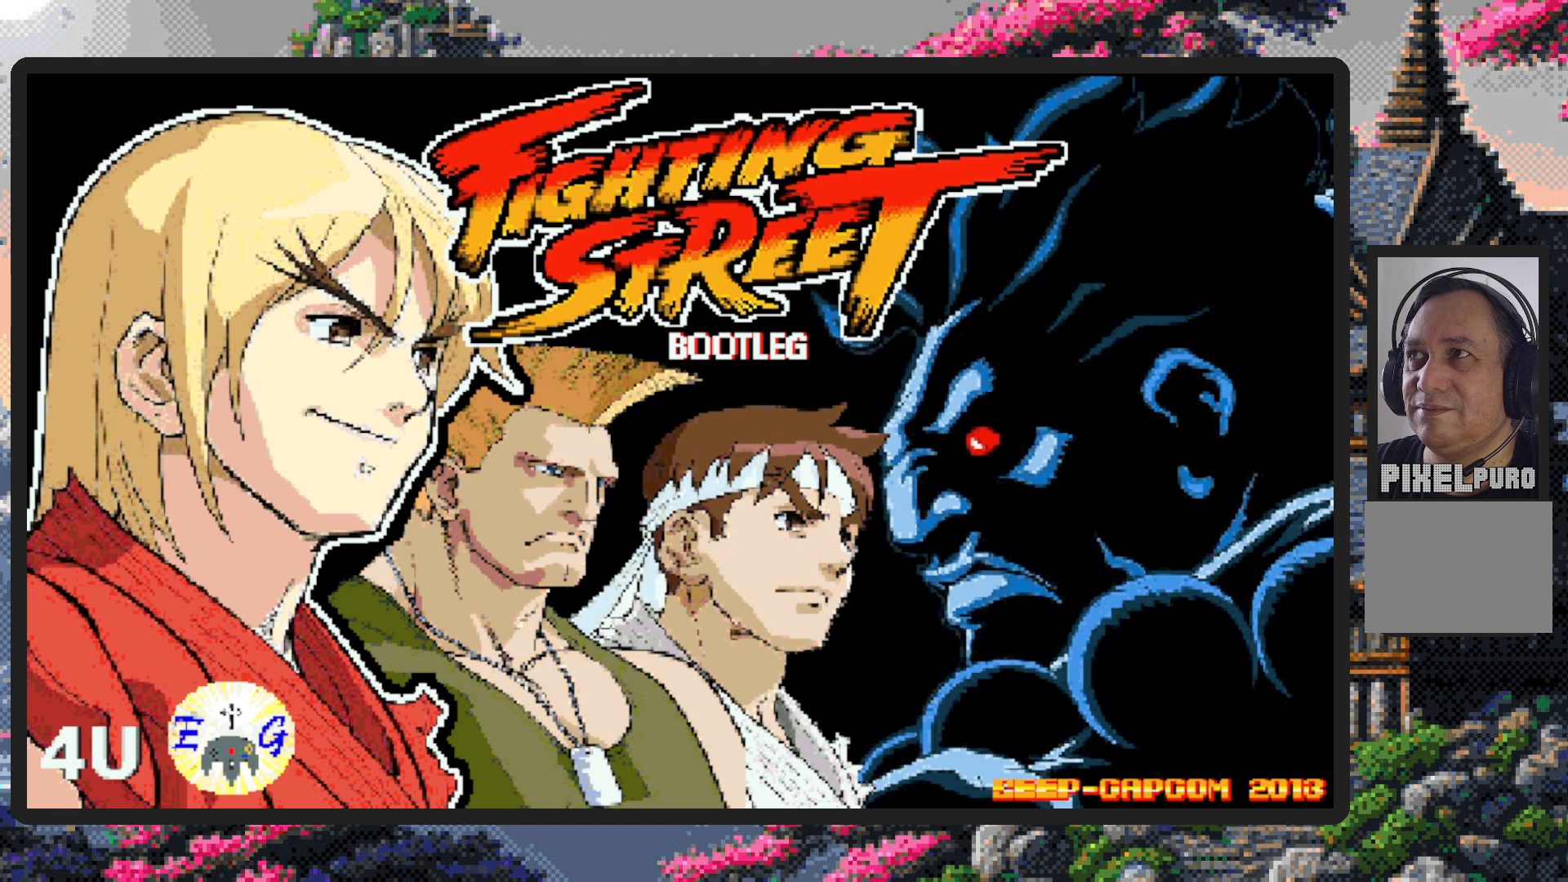
{"buttons": [], "events": [[134, "B", "up"]]}
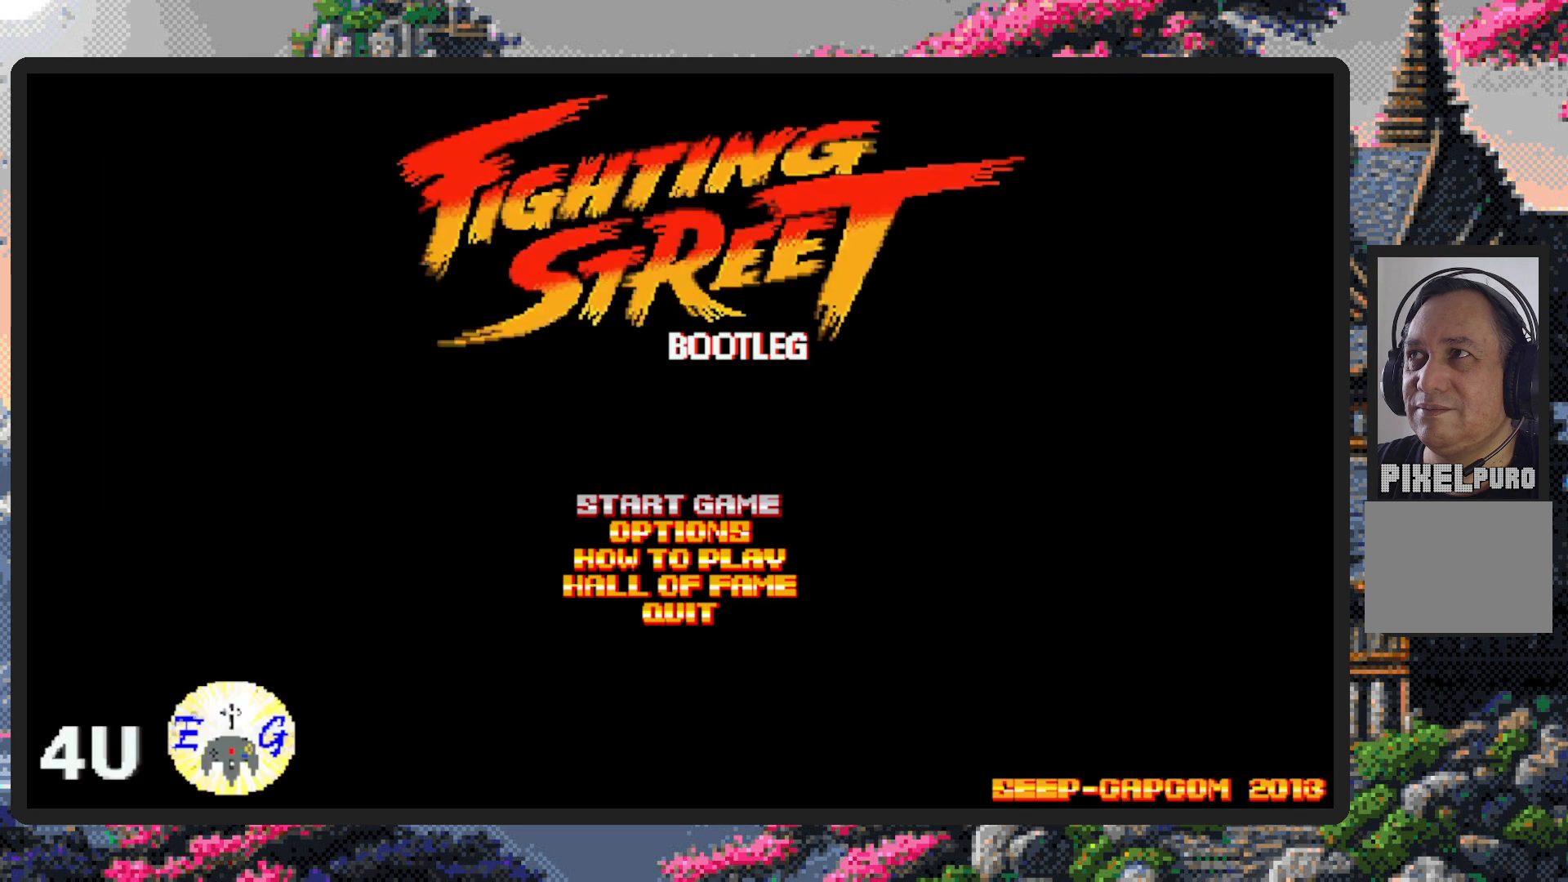
{"buttons": [], "events": []}
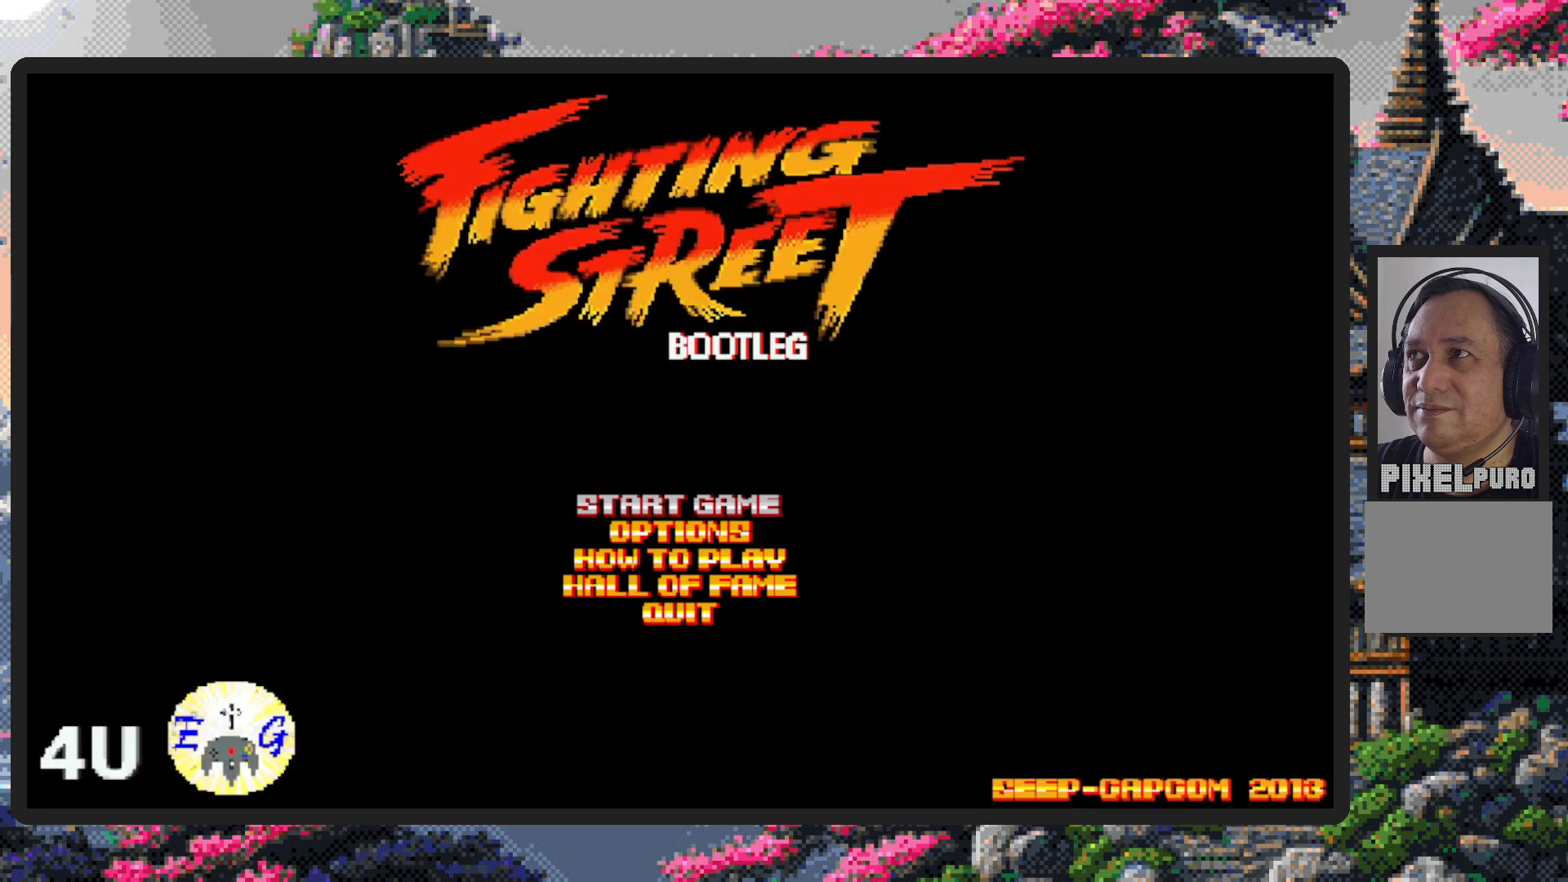
{"buttons": [], "events": [[134, "DPAD_DOWN", "down"], [267, "DPAD_DOWN", "up"]]}
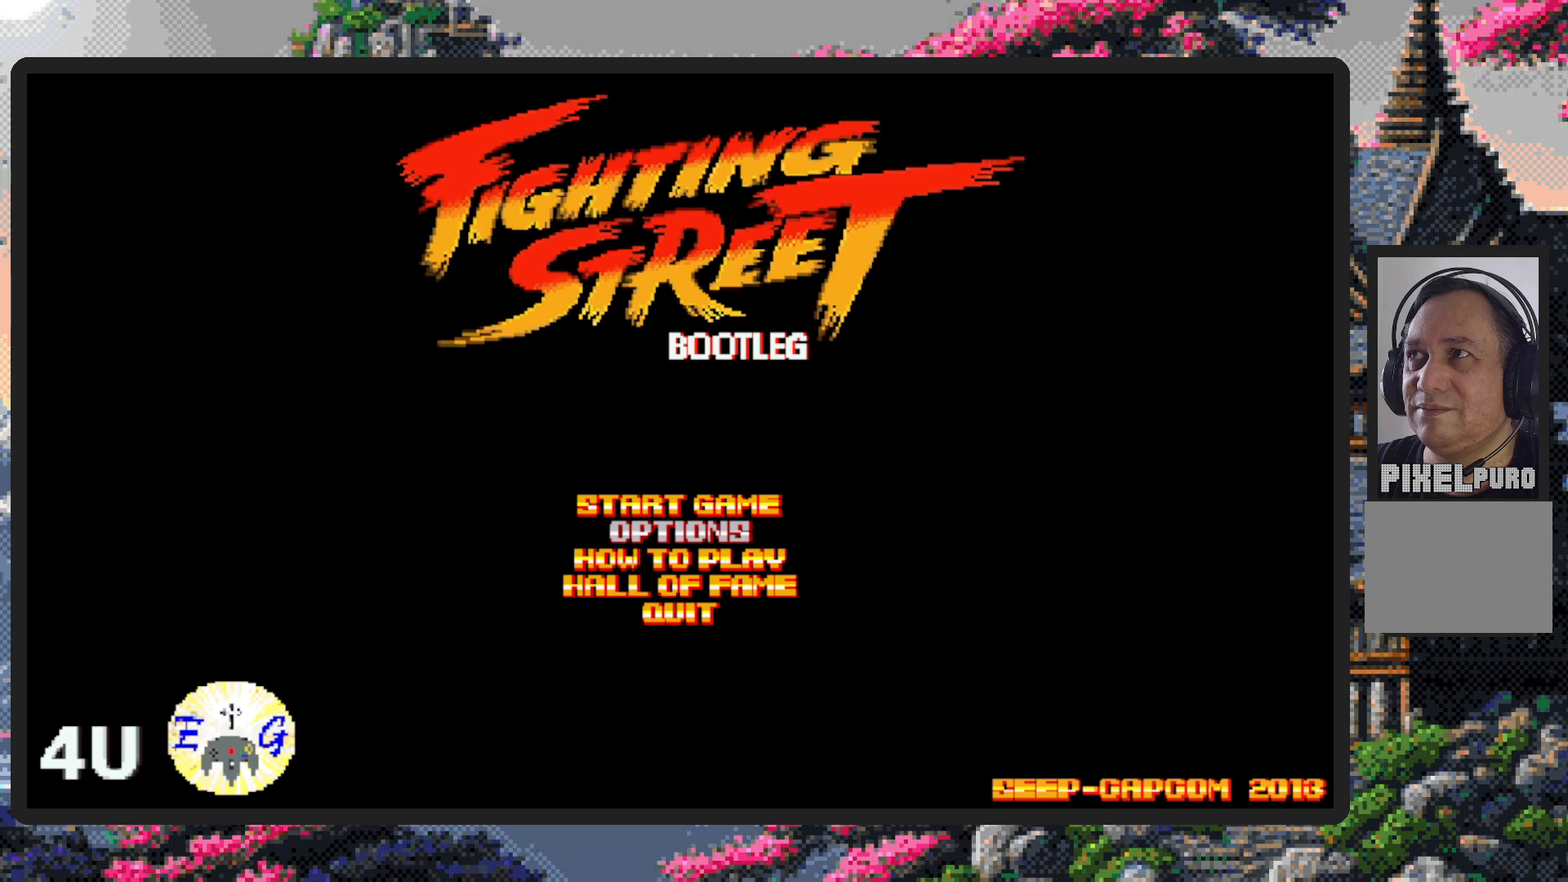
{"buttons": [], "events": [[50, "B", "down"], [133, "B", "up"]]}
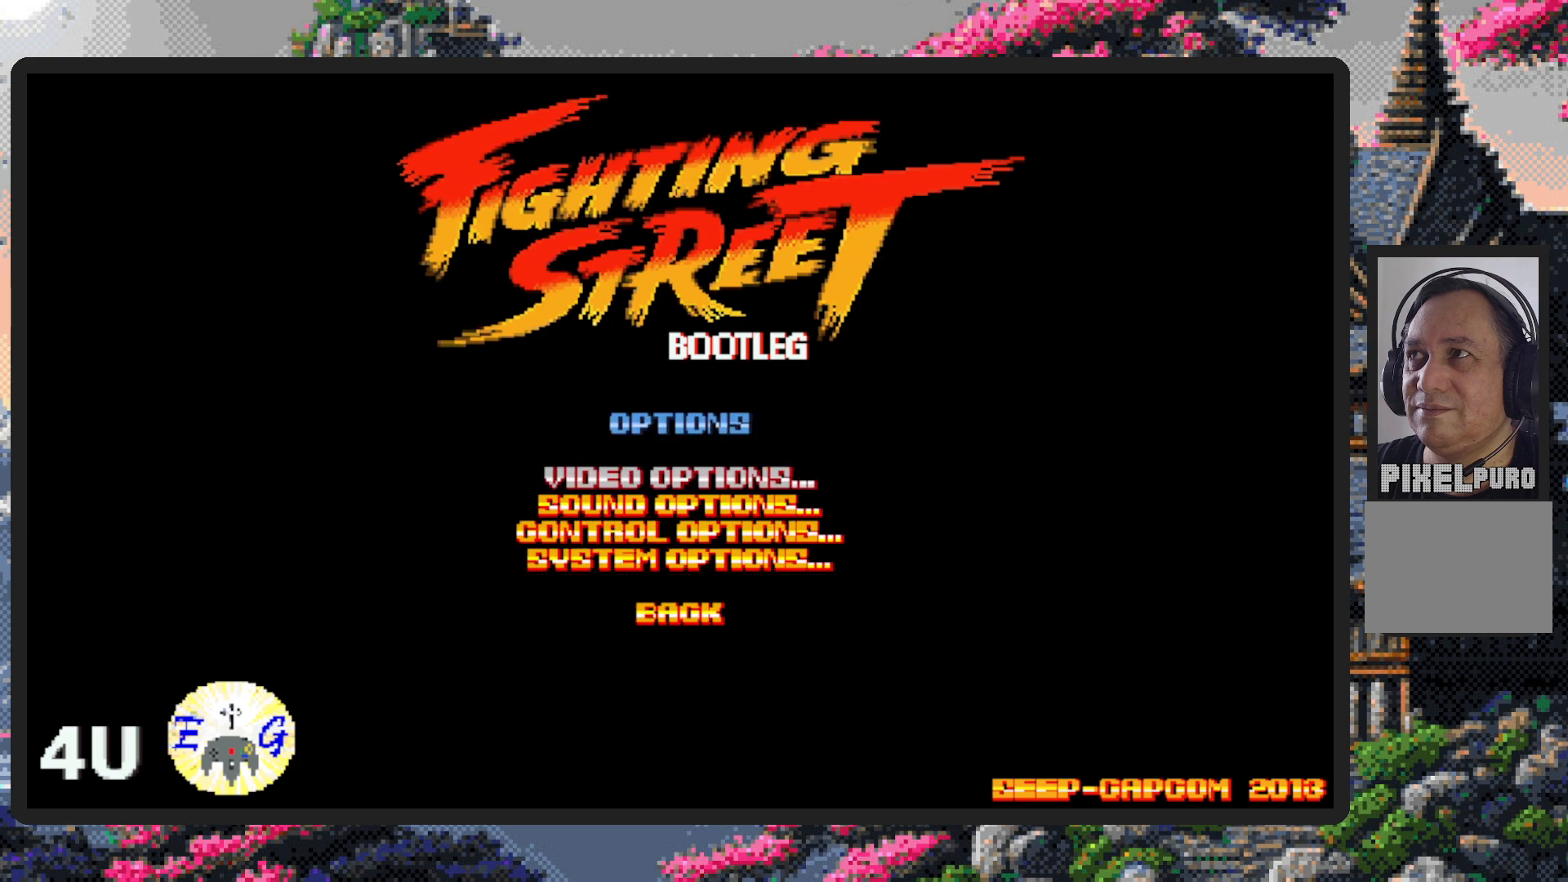
{"buttons": [], "events": [[17, "DPAD_DOWN", "down"], [117, "DPAD_DOWN", "up"], [251, "DPAD_DOWN", "down"], [367, "DPAD_DOWN", "up"]]}
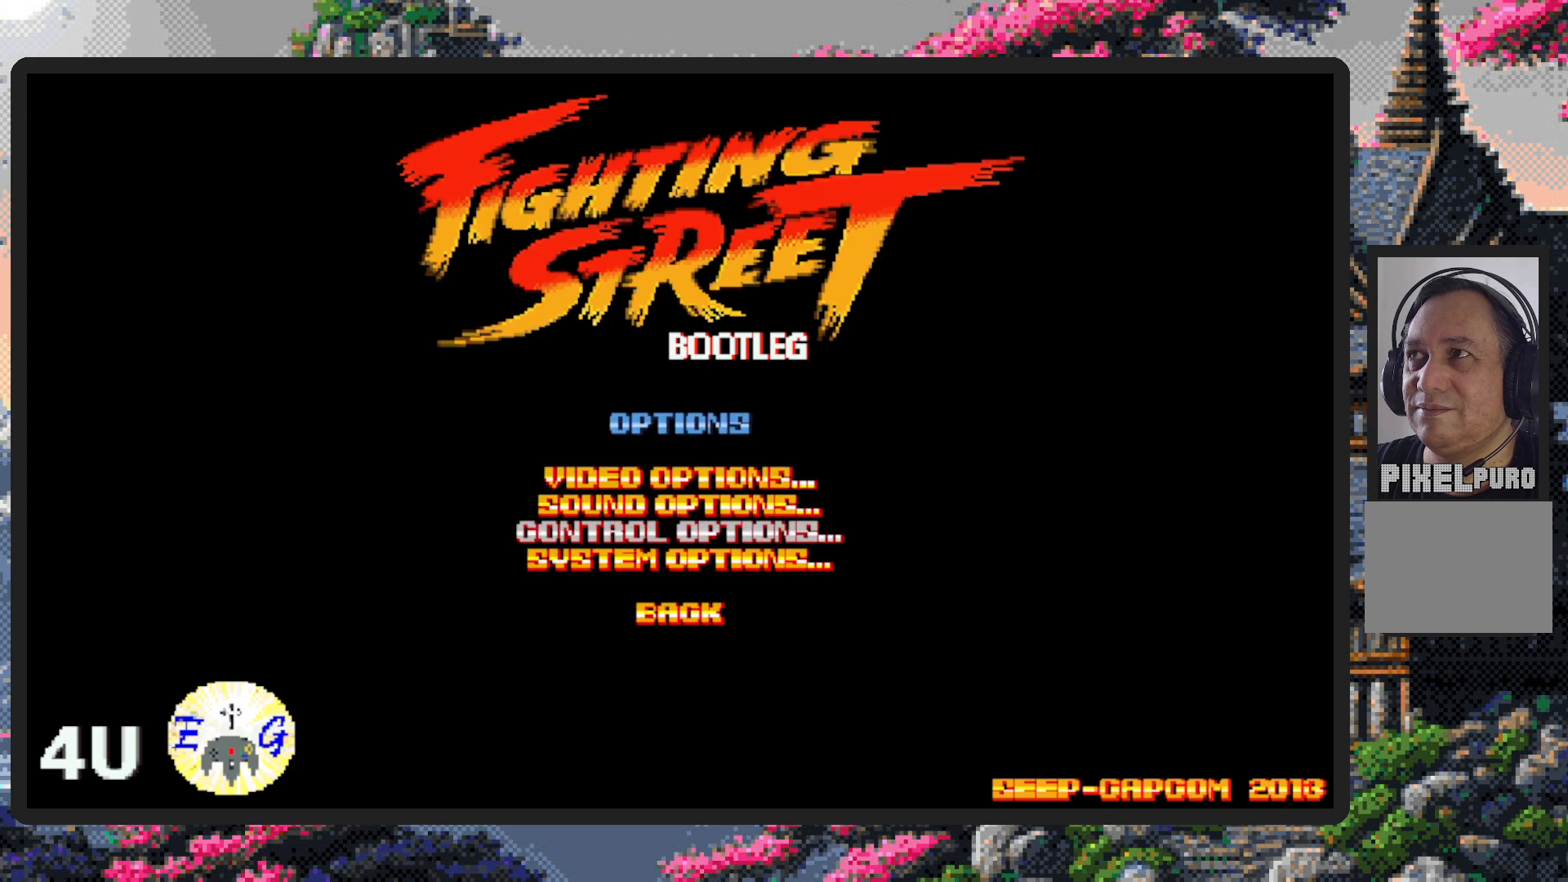
{"buttons": [], "events": [[50, "DPAD_DOWN", "down"], [117, "DPAD_DOWN", "up"]]}
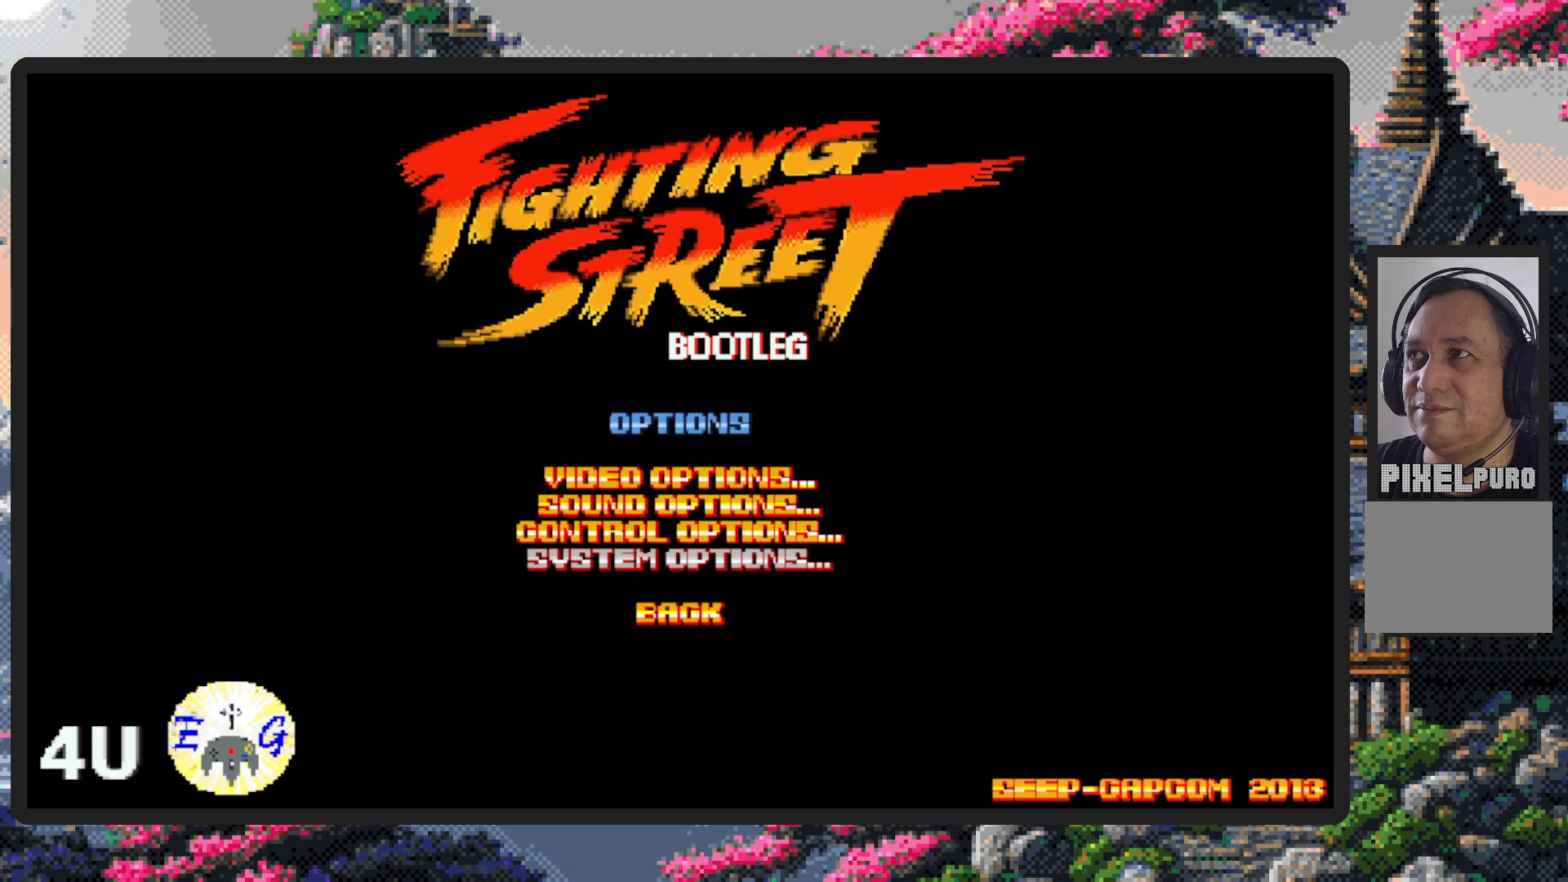
{"buttons": ["B"], "events": [[434, "B", "down"]]}
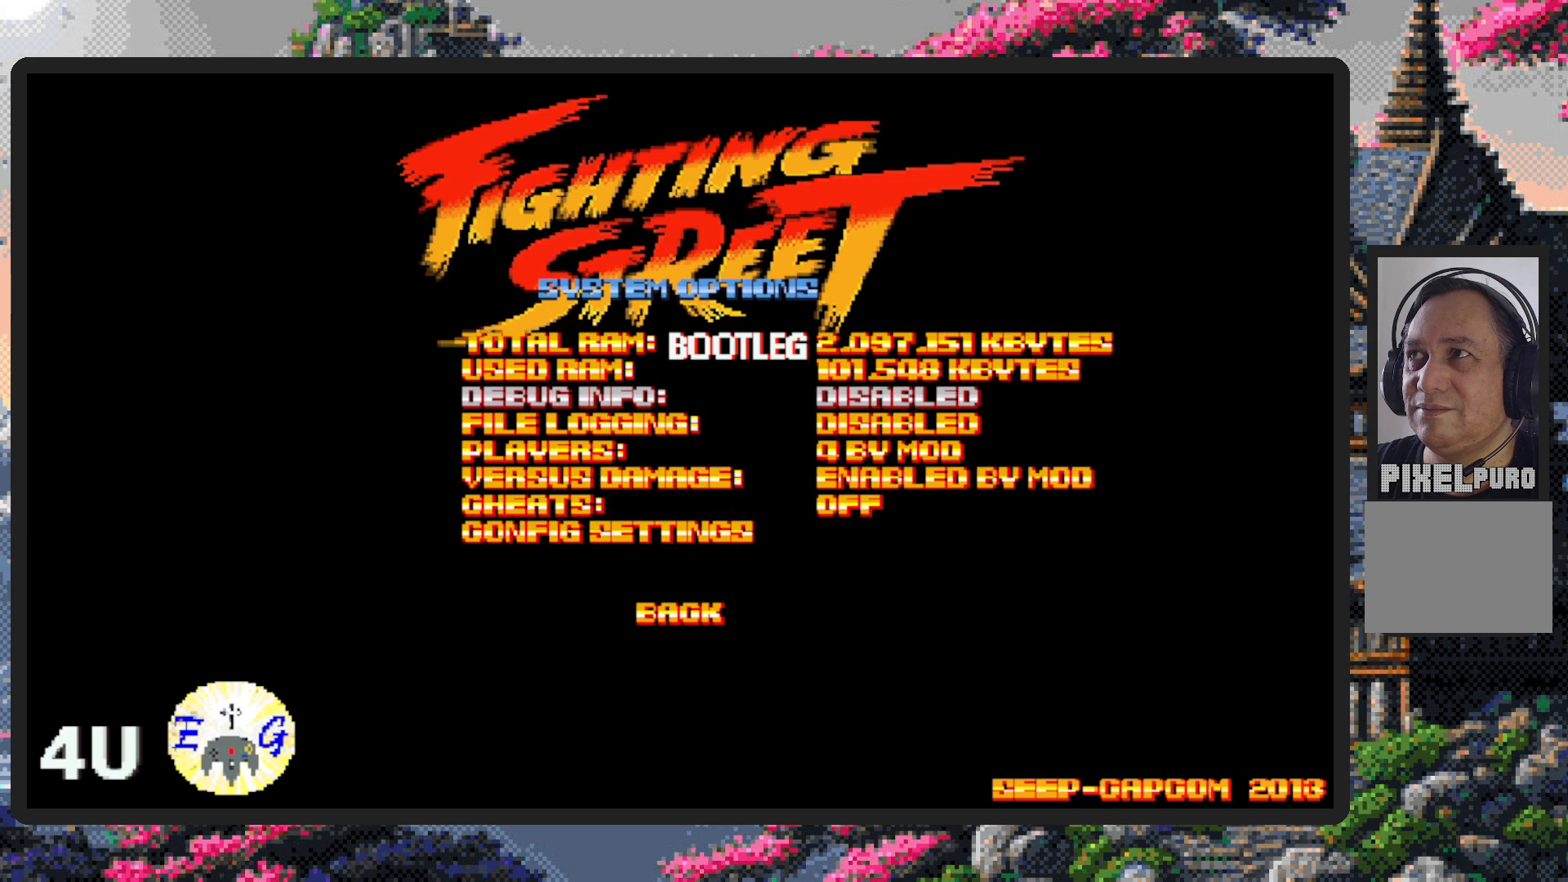
{"buttons": ["DPAD_DOWN"], "events": [[34, "B", "up"], [434, "DPAD_DOWN", "down"]]}
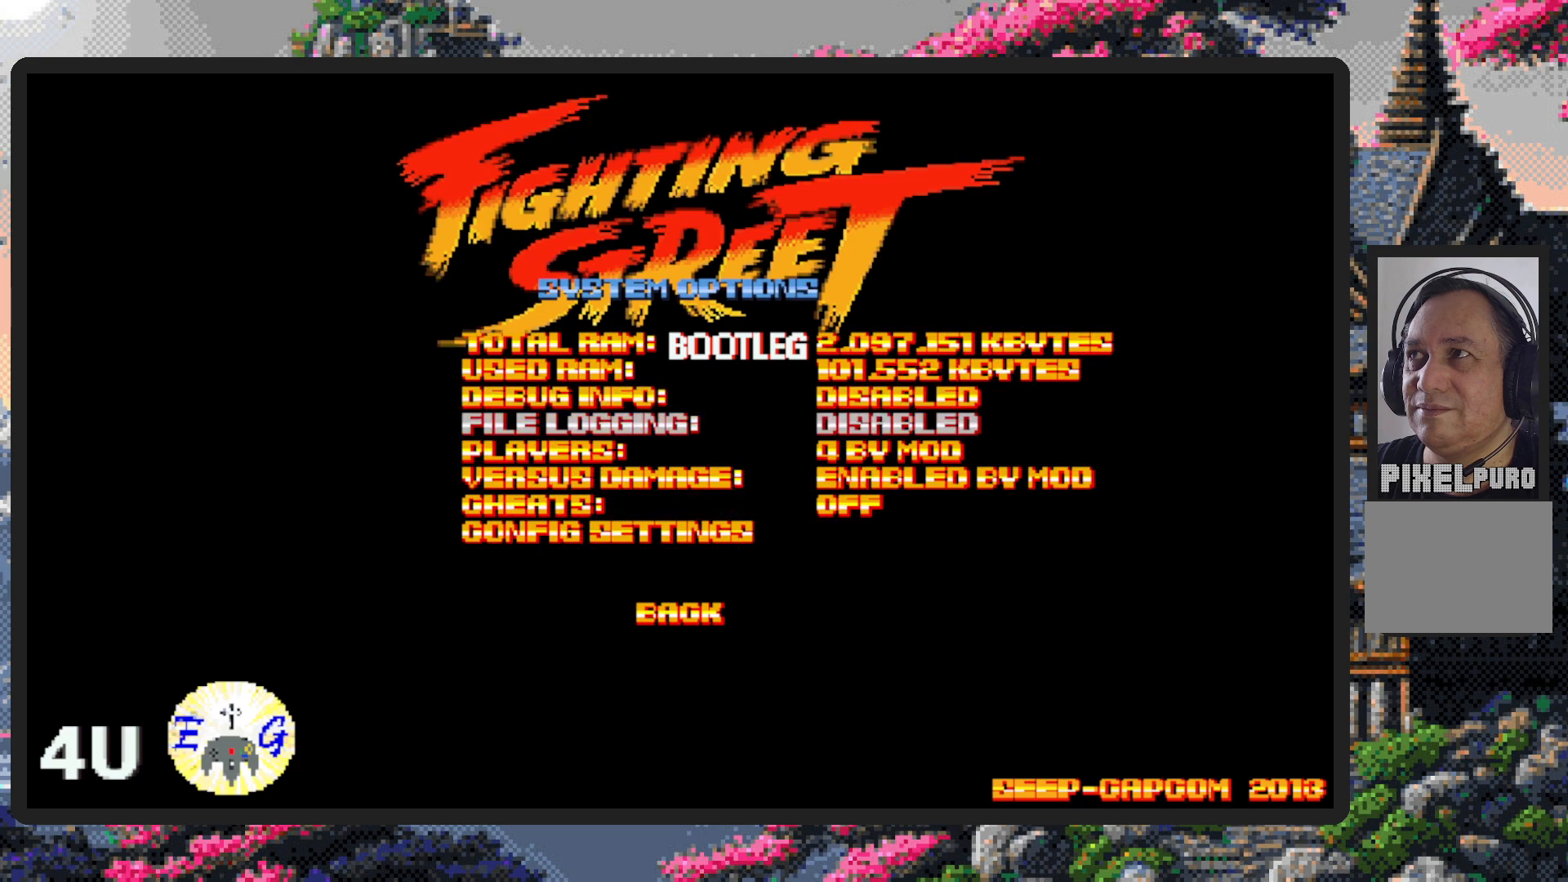
{"buttons": ["DPAD_DOWN"], "events": [[50, "DPAD_DOWN", "up"], [150, "DPAD_DOWN", "down"], [233, "DPAD_DOWN", "up"], [333, "DPAD_DOWN", "down"], [434, "DPAD_DOWN", "up"], [500, "DPAD_DOWN", "down"]]}
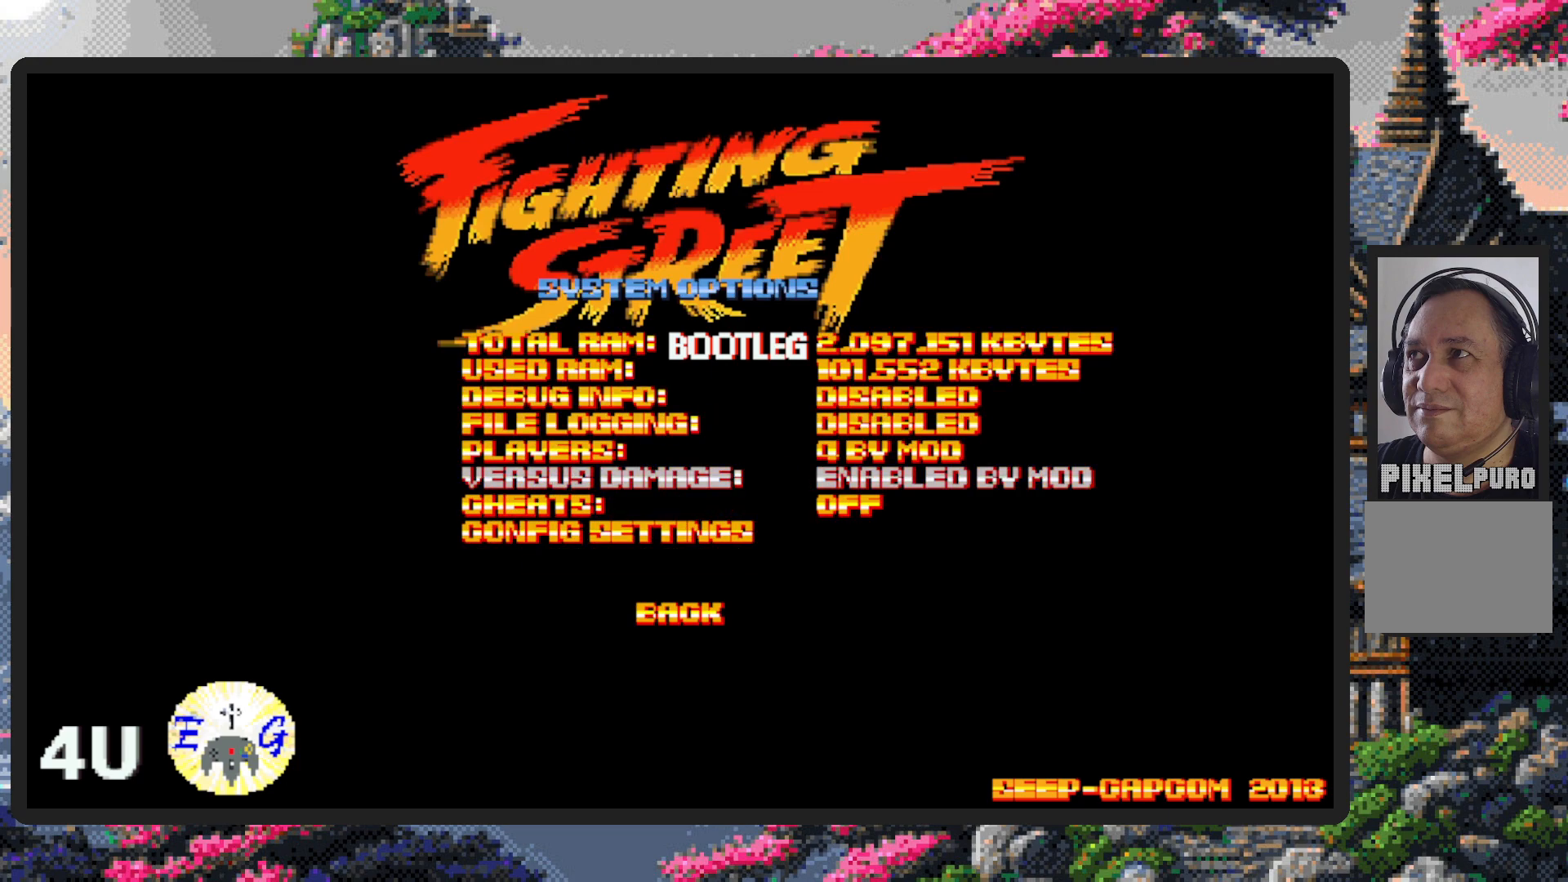
{"buttons": [], "events": [[100, "DPAD_DOWN", "up"]]}
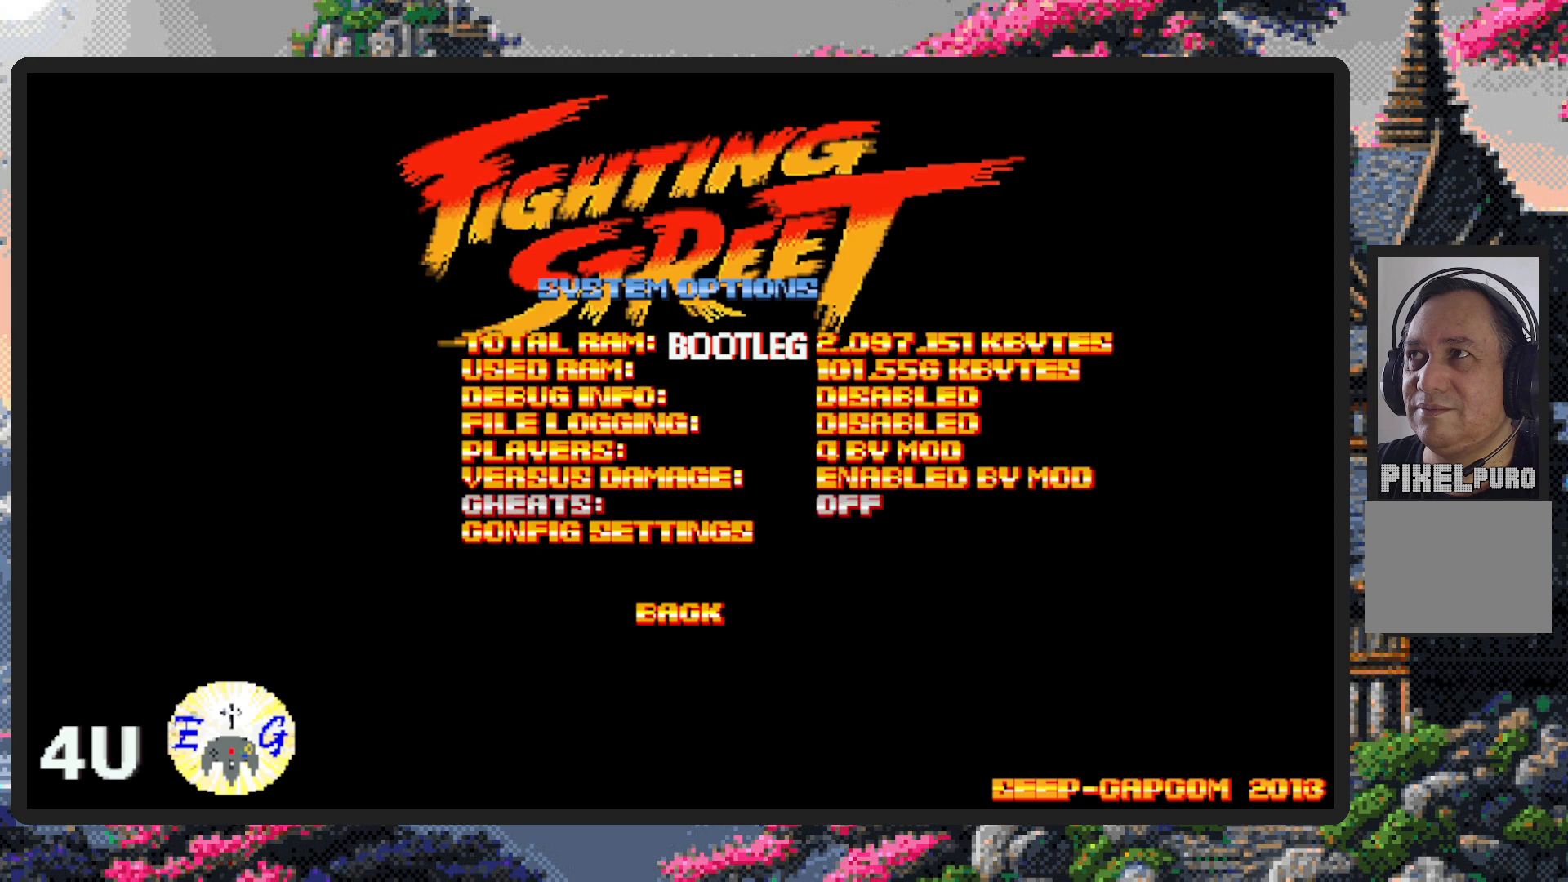
{"buttons": [], "events": [[350, "B", "down"], [467, "B", "up"]]}
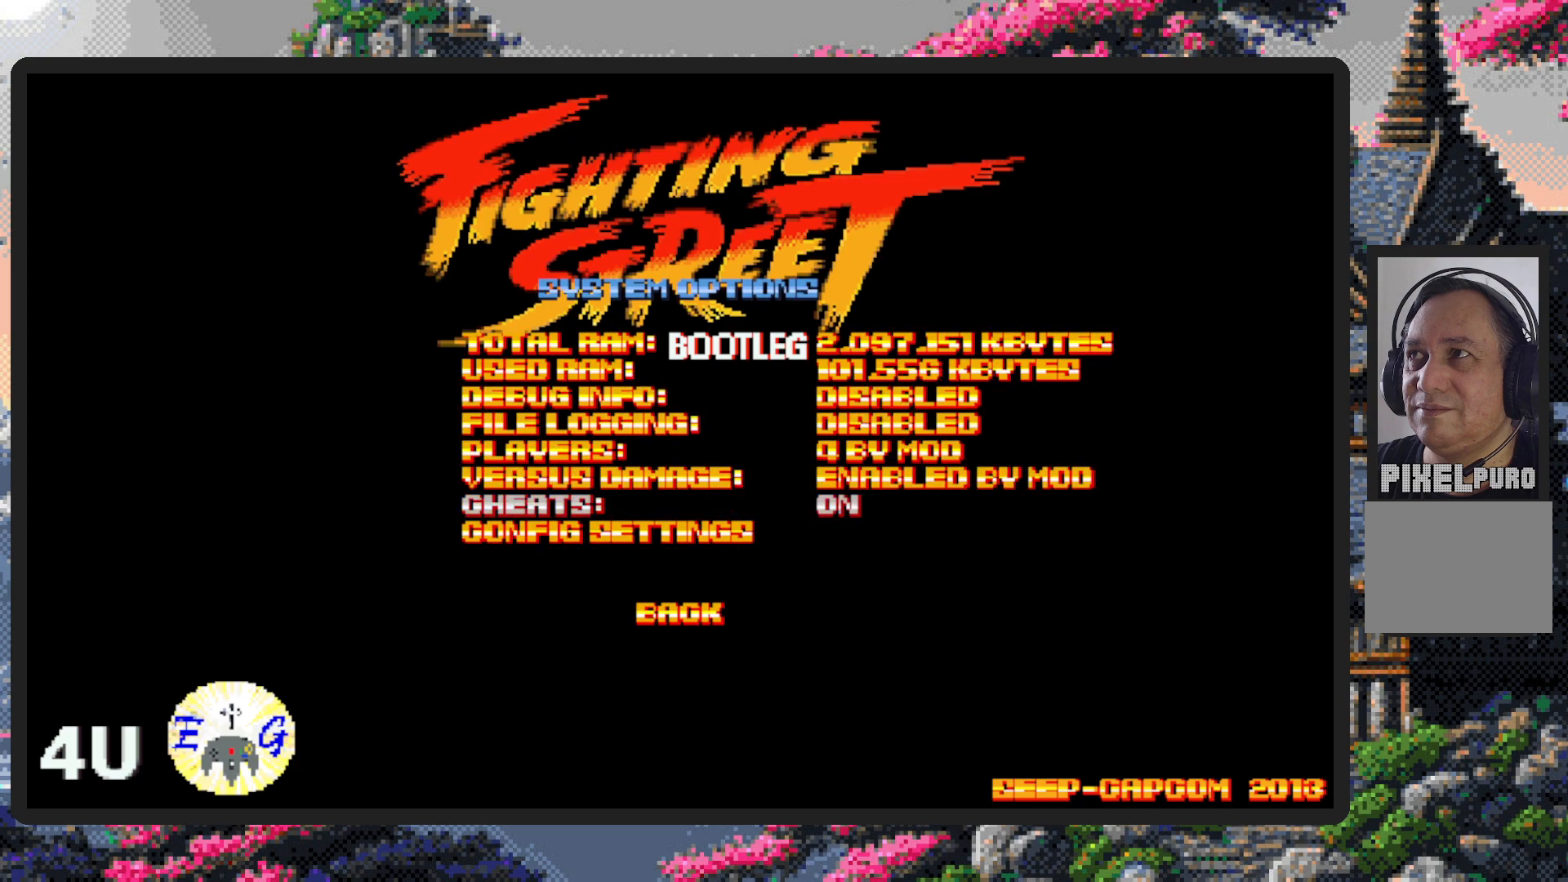
{"buttons": ["DPAD_DOWN"], "events": [[451, "DPAD_DOWN", "down"]]}
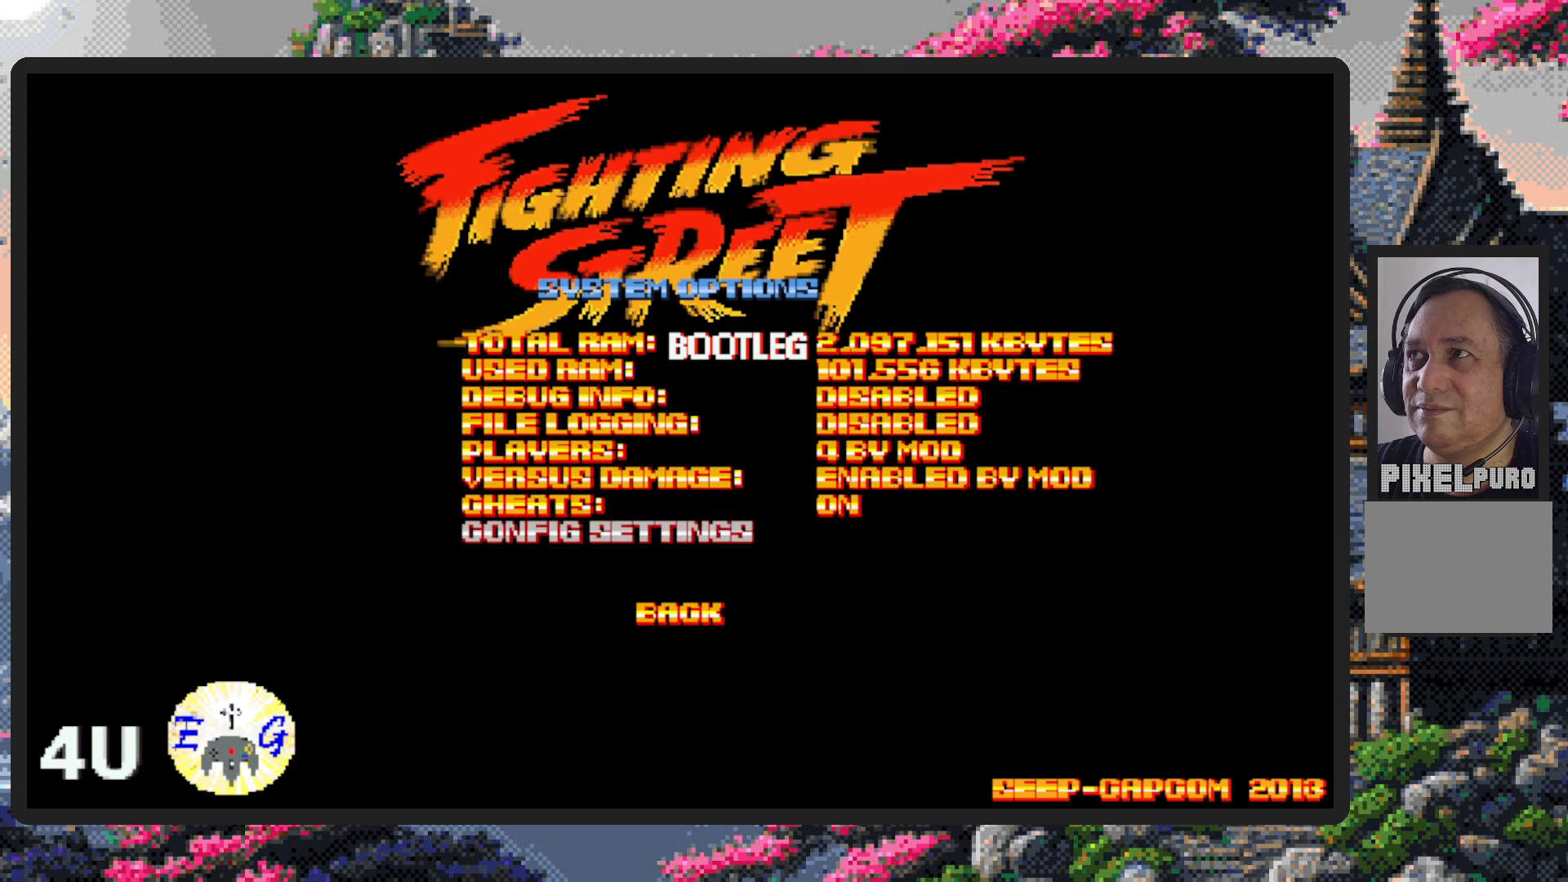
{"buttons": [], "events": [[83, "DPAD_DOWN", "up"]]}
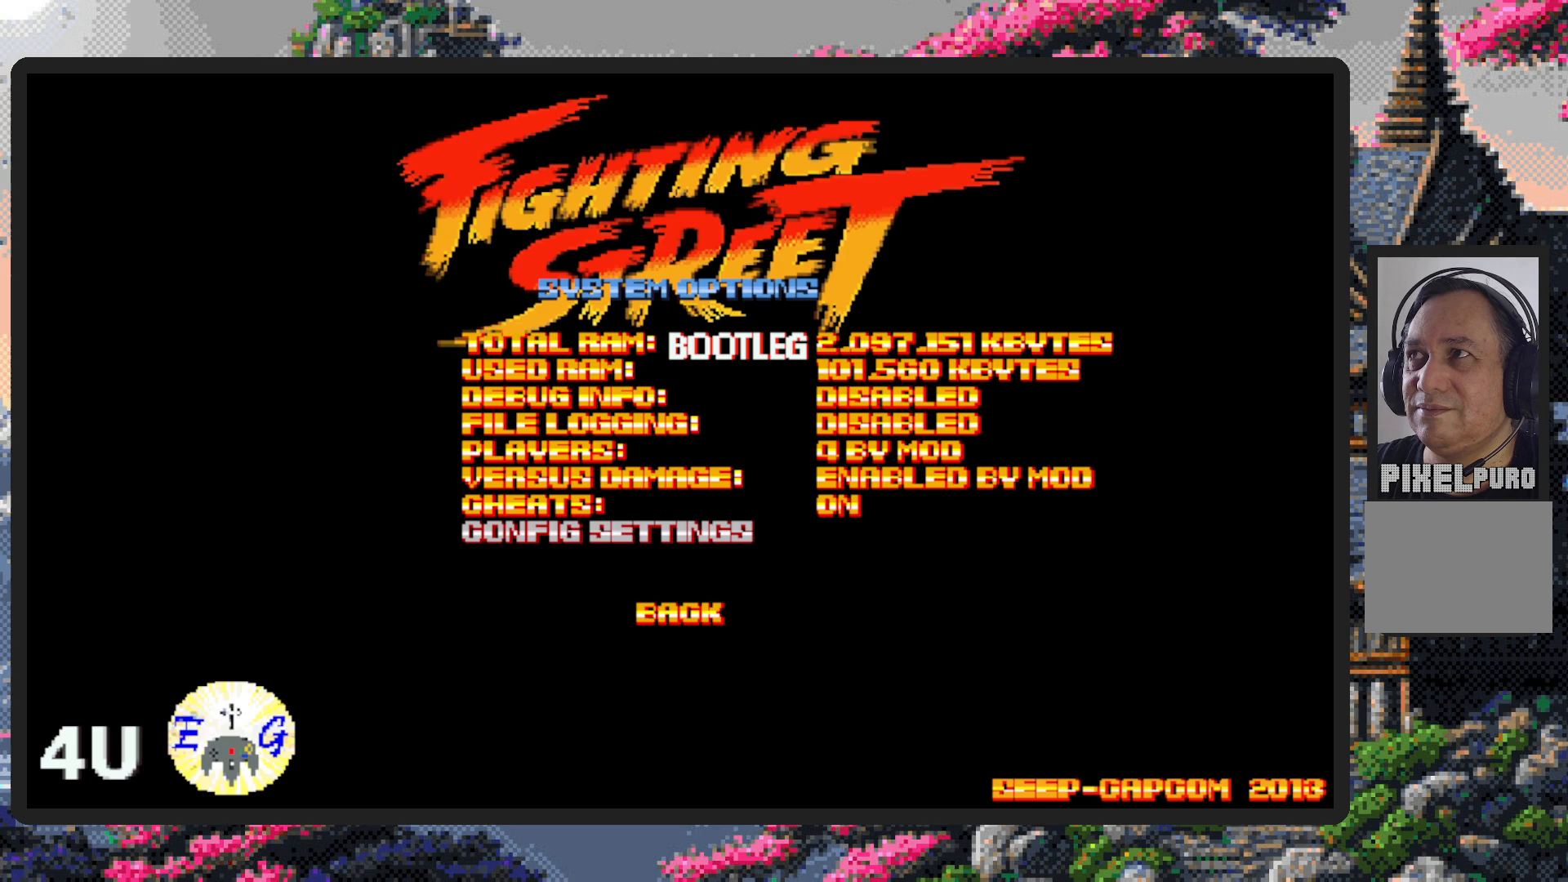
{"buttons": [], "events": [[217, "DPAD_DOWN", "down"], [334, "DPAD_DOWN", "up"]]}
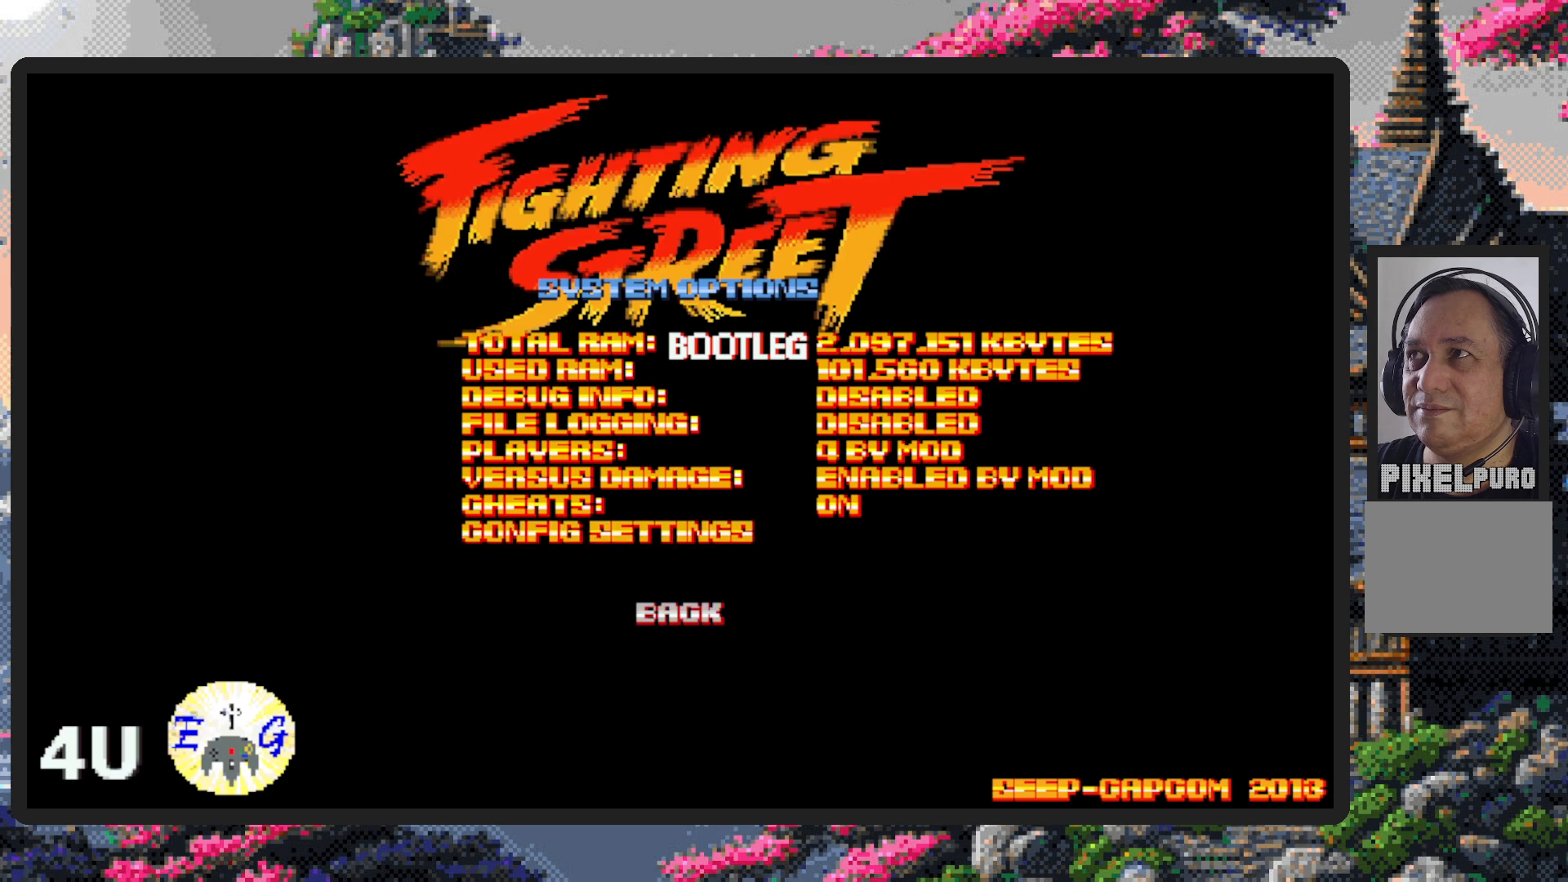
{"buttons": [], "events": [[283, "B", "down"], [367, "B", "up"]]}
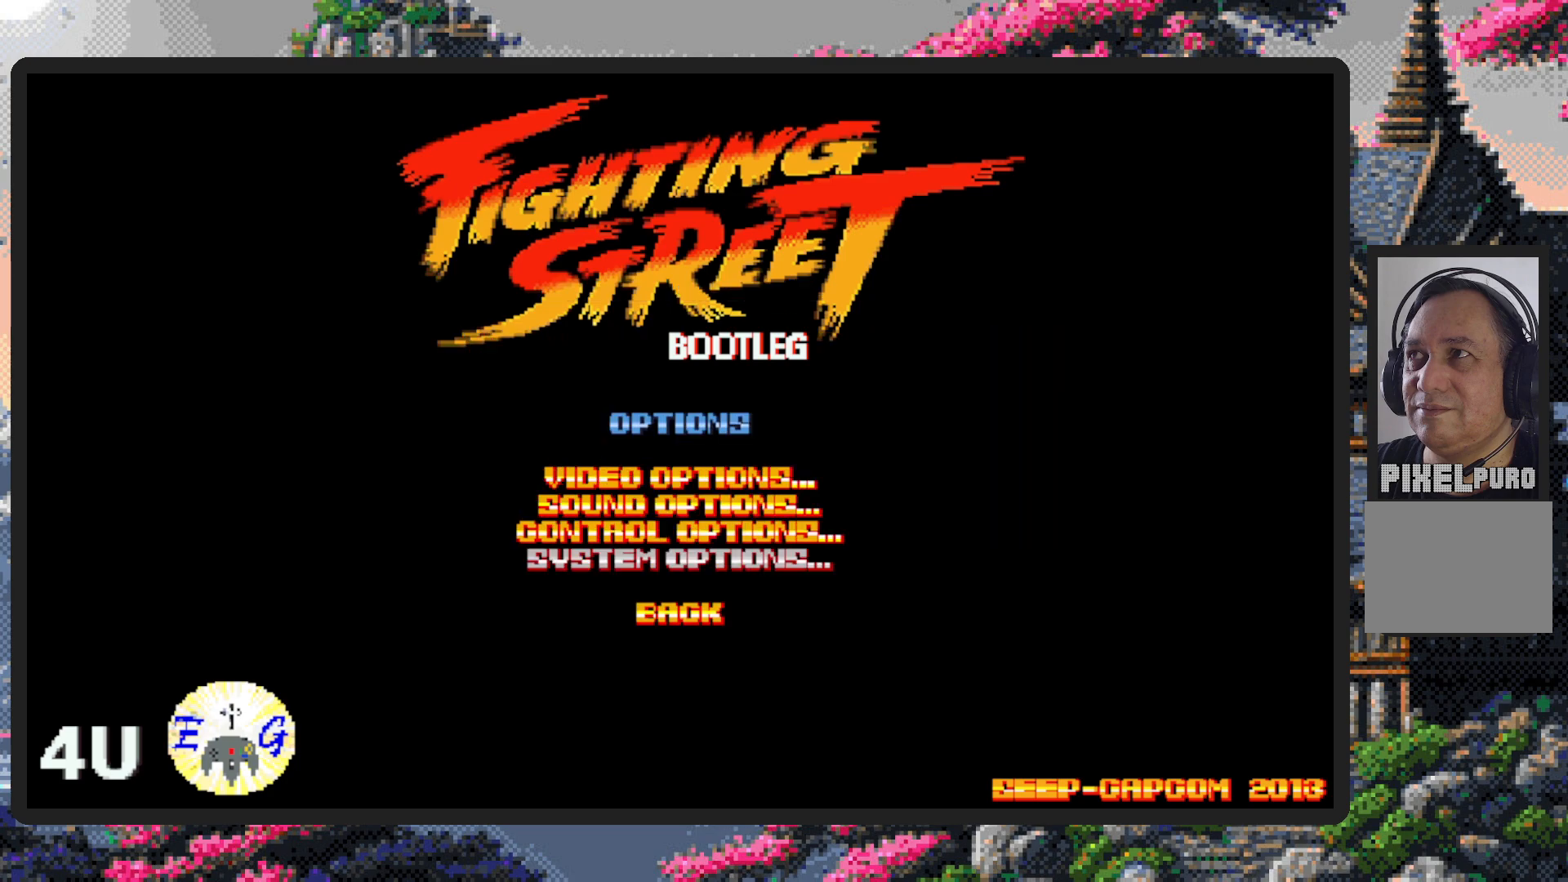
{"buttons": ["DPAD_DOWN"], "events": [[401, "DPAD_DOWN", "down"]]}
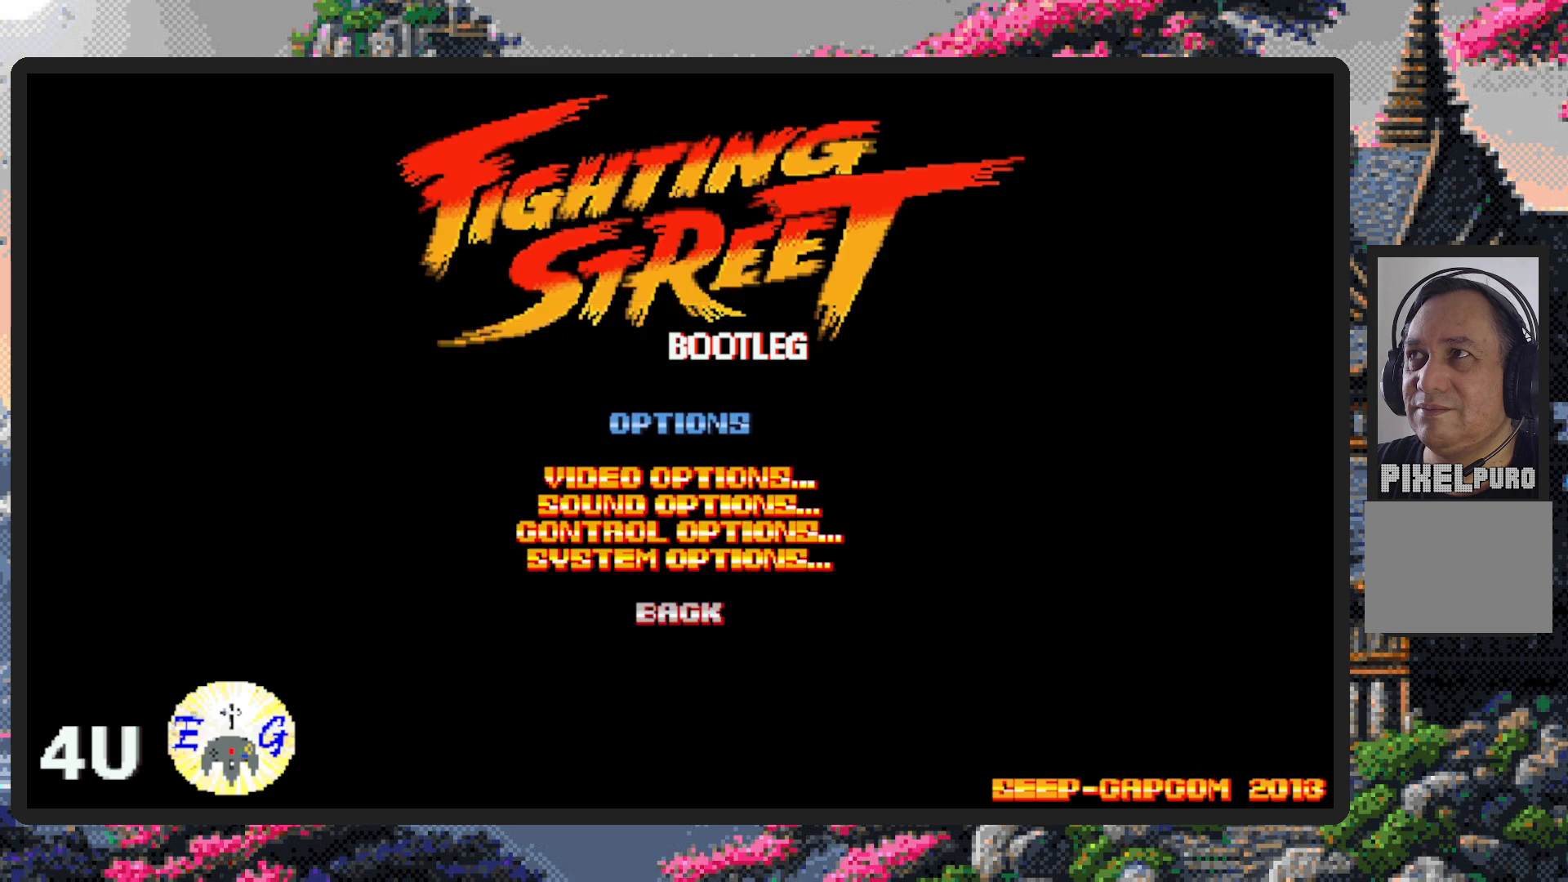
{"buttons": [], "events": [[16, "DPAD_DOWN", "up"]]}
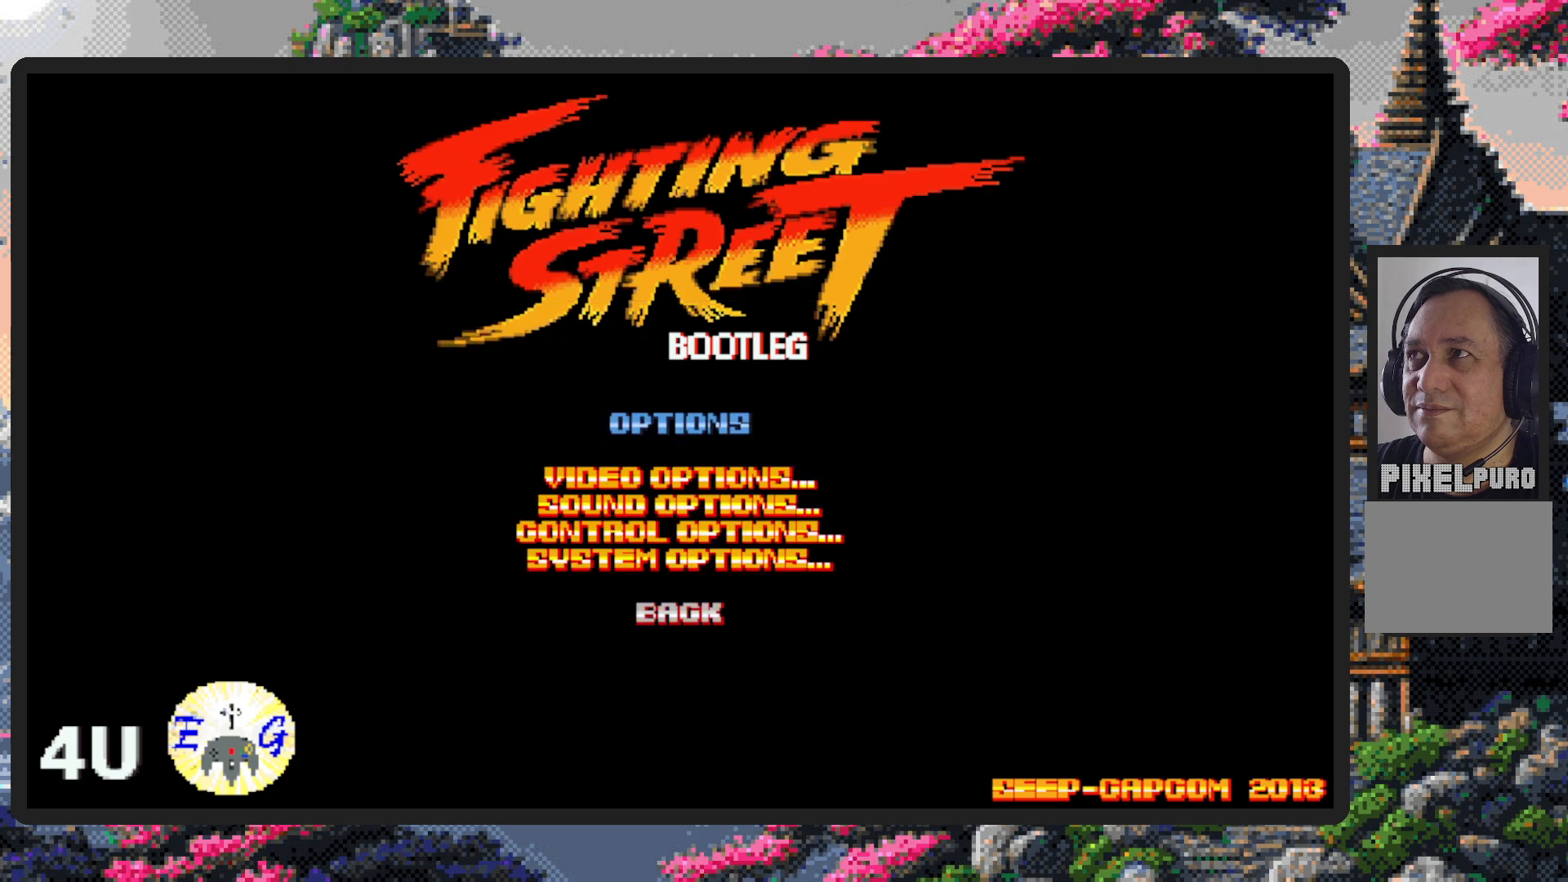
{"buttons": ["B"], "events": [[417, "B", "down"]]}
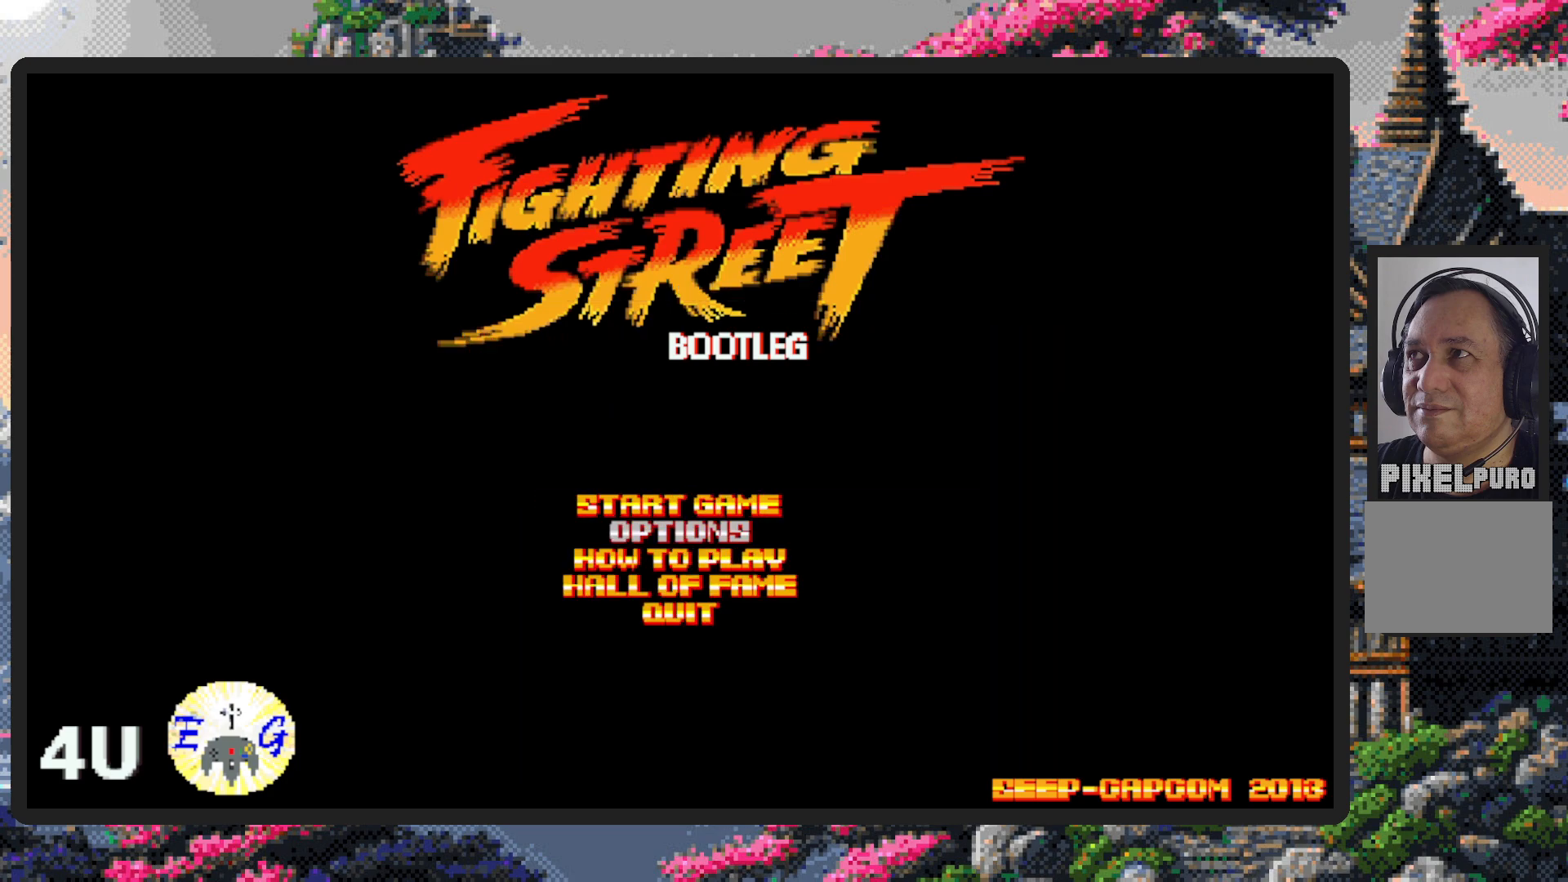
{"buttons": [], "events": [[16, "B", "up"]]}
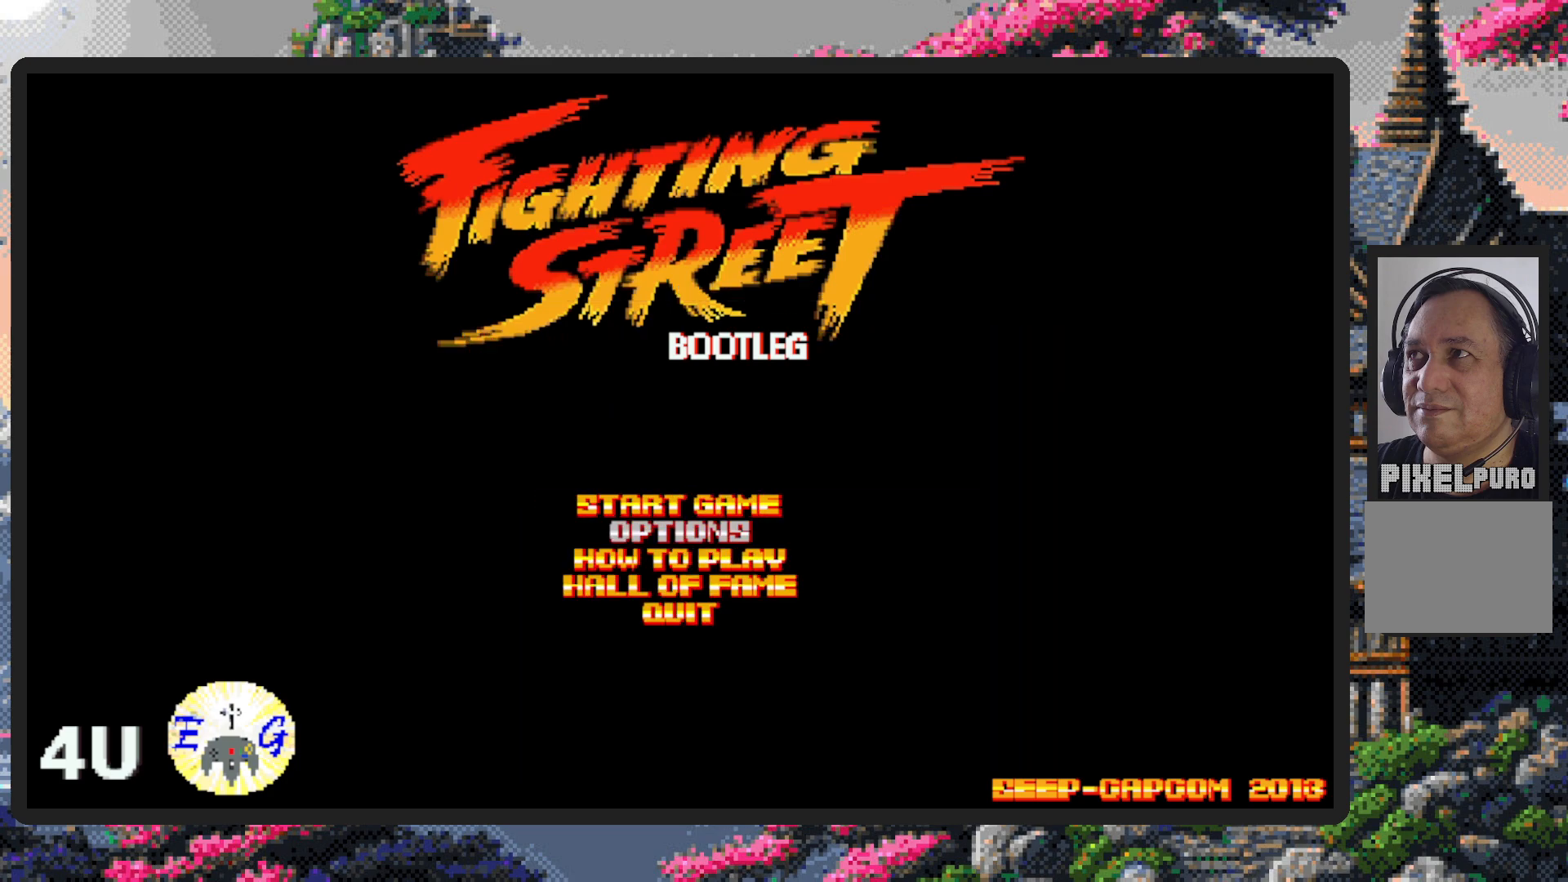
{"buttons": [], "events": []}
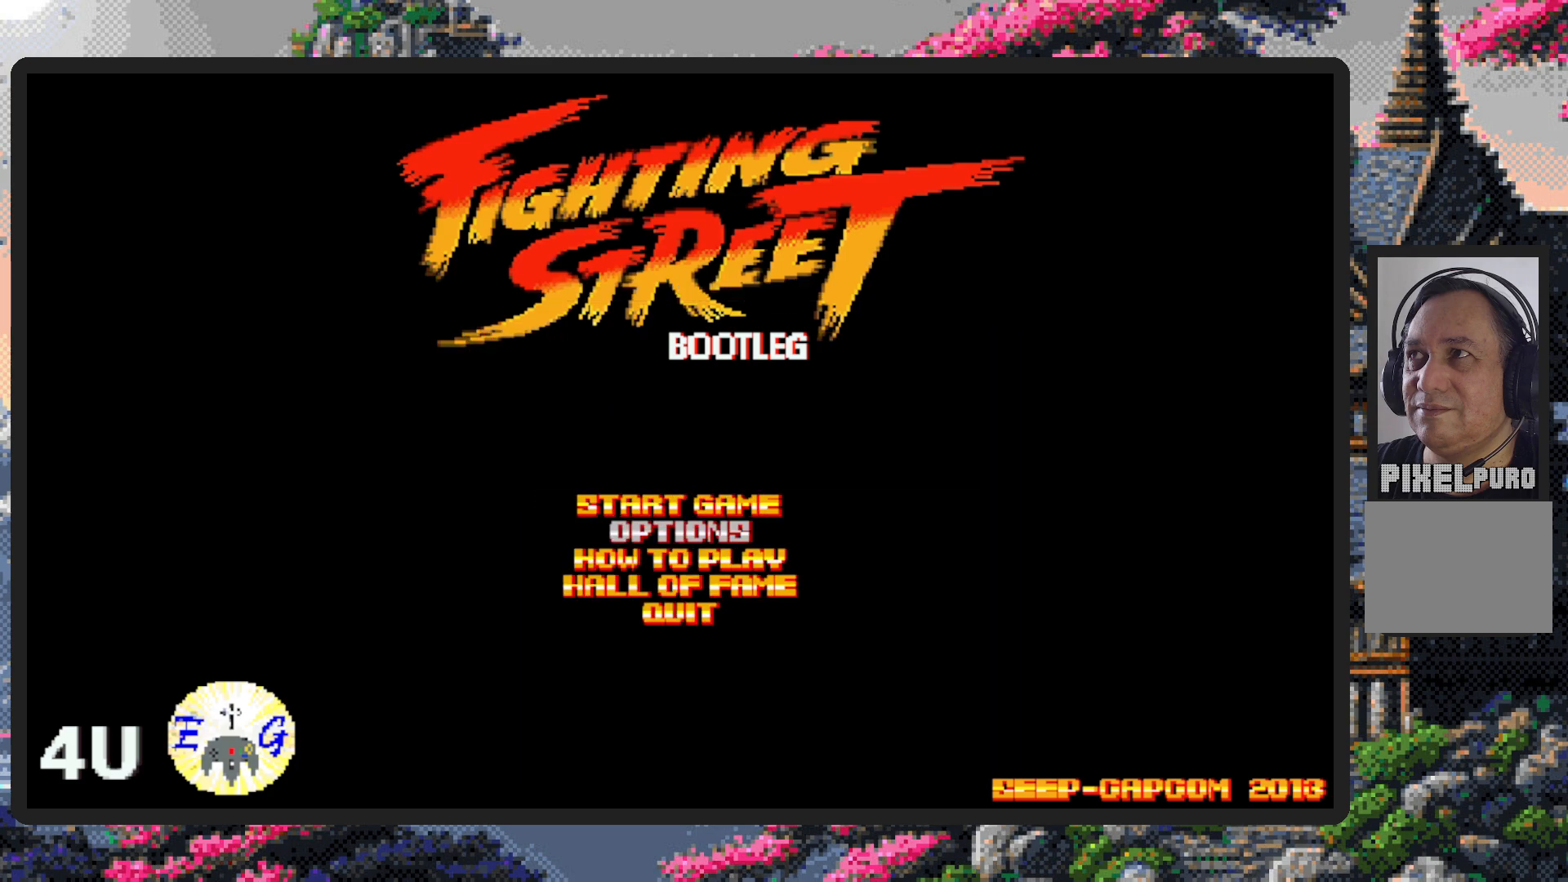
{"buttons": [], "events": [[183, "B", "down"], [300, "B", "up"]]}
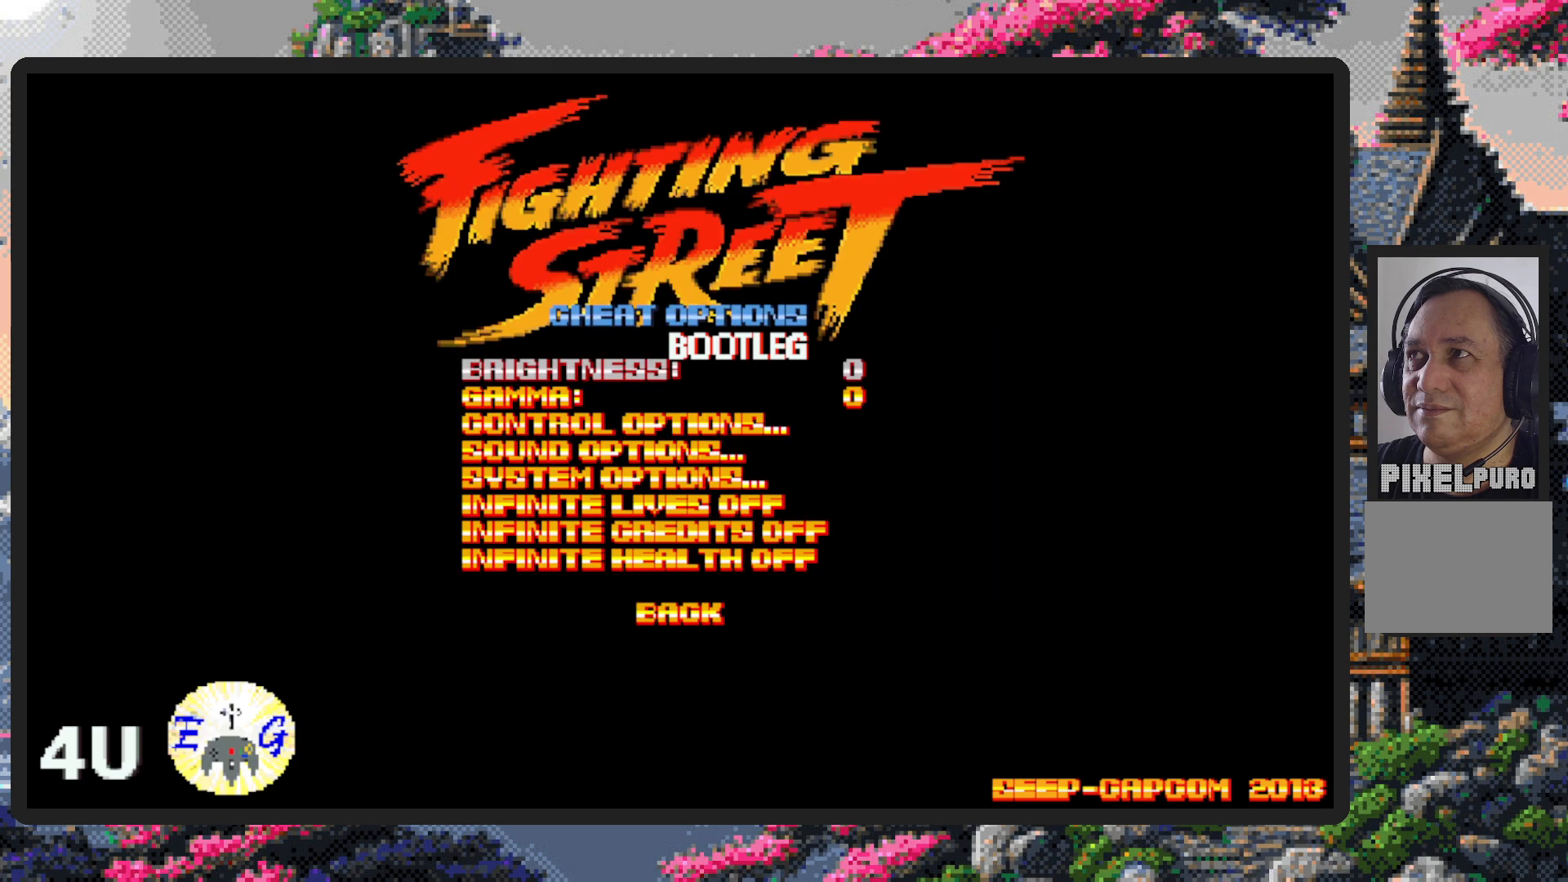
{"buttons": [], "events": [[184, "DPAD_DOWN", "down"], [301, "DPAD_DOWN", "up"], [401, "DPAD_DOWN", "down"], [467, "DPAD_DOWN", "up"]]}
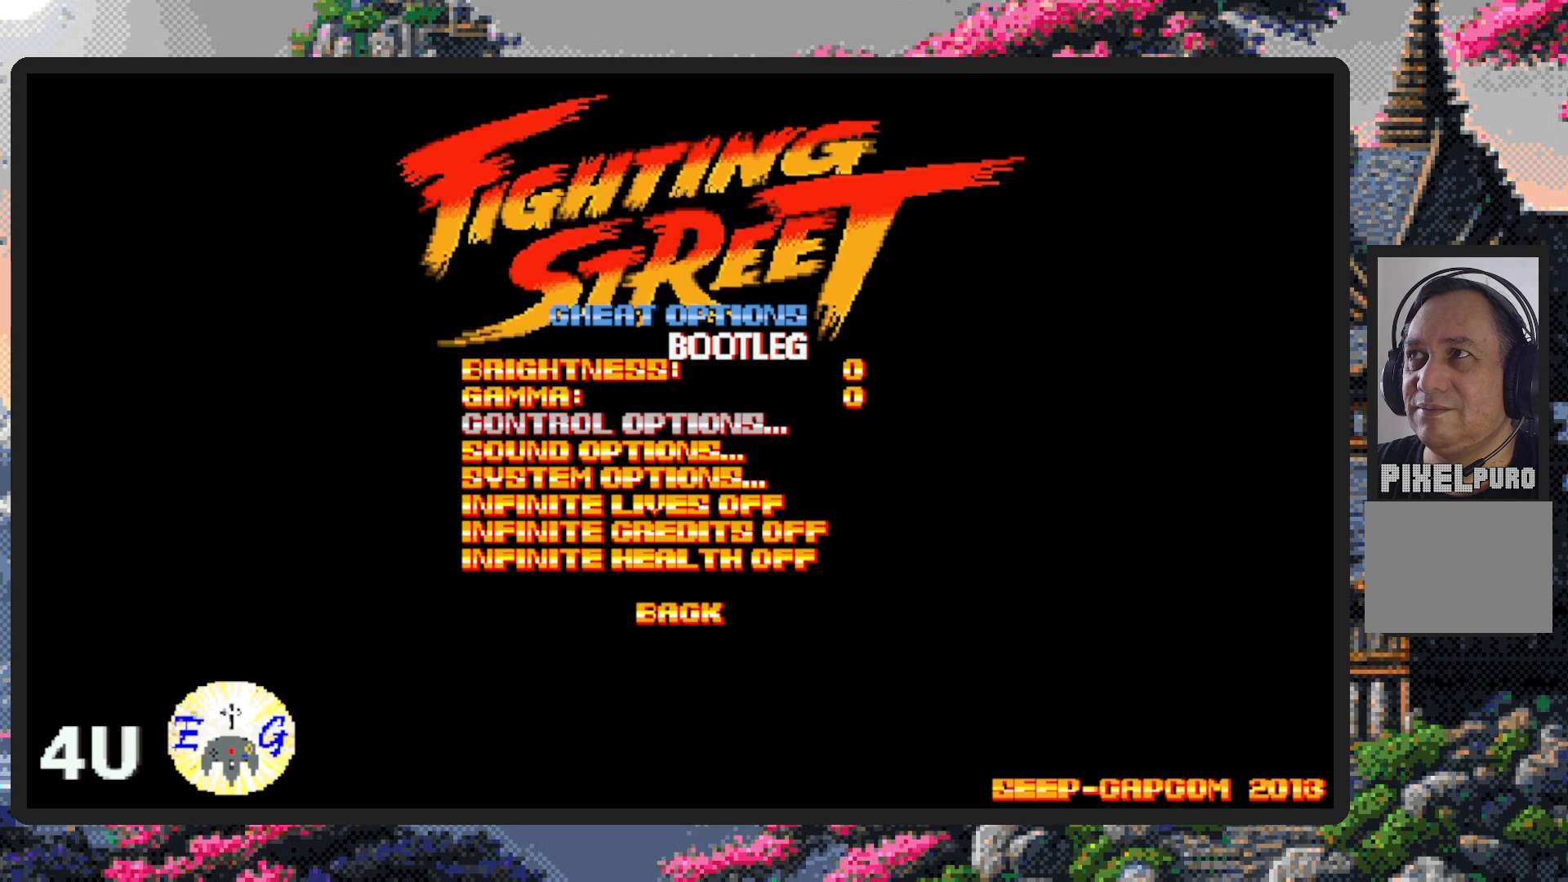
{"buttons": [], "events": [[83, "DPAD_DOWN", "down"], [150, "DPAD_DOWN", "up"], [250, "DPAD_DOWN", "down"], [350, "DPAD_DOWN", "up"]]}
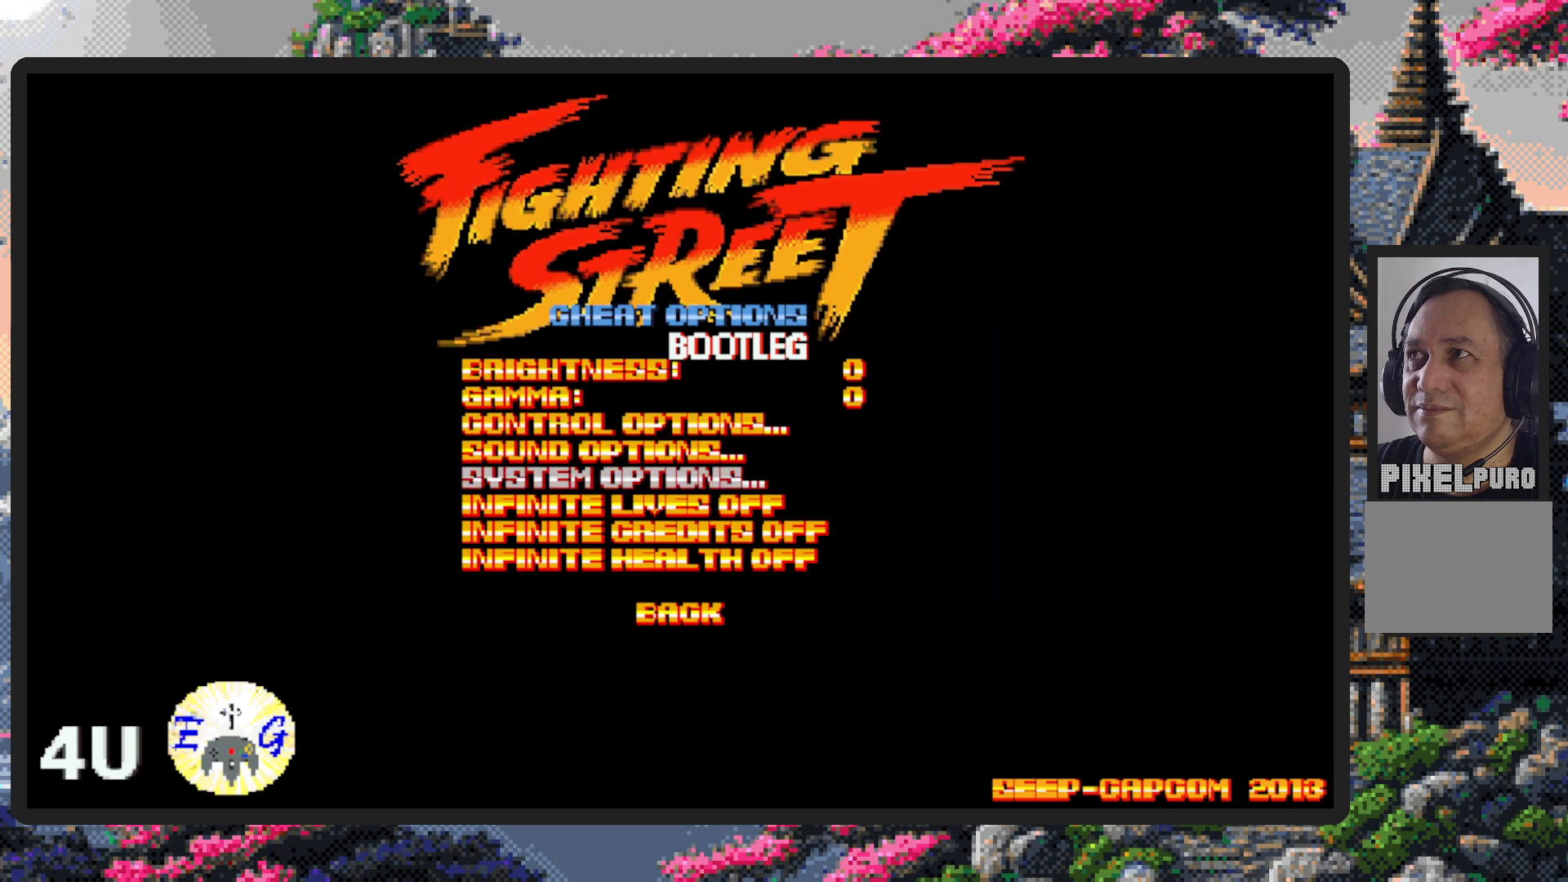
{"buttons": ["DPAD_DOWN"], "events": [[200, "DPAD_DOWN", "down"], [317, "DPAD_DOWN", "up"], [484, "DPAD_DOWN", "down"]]}
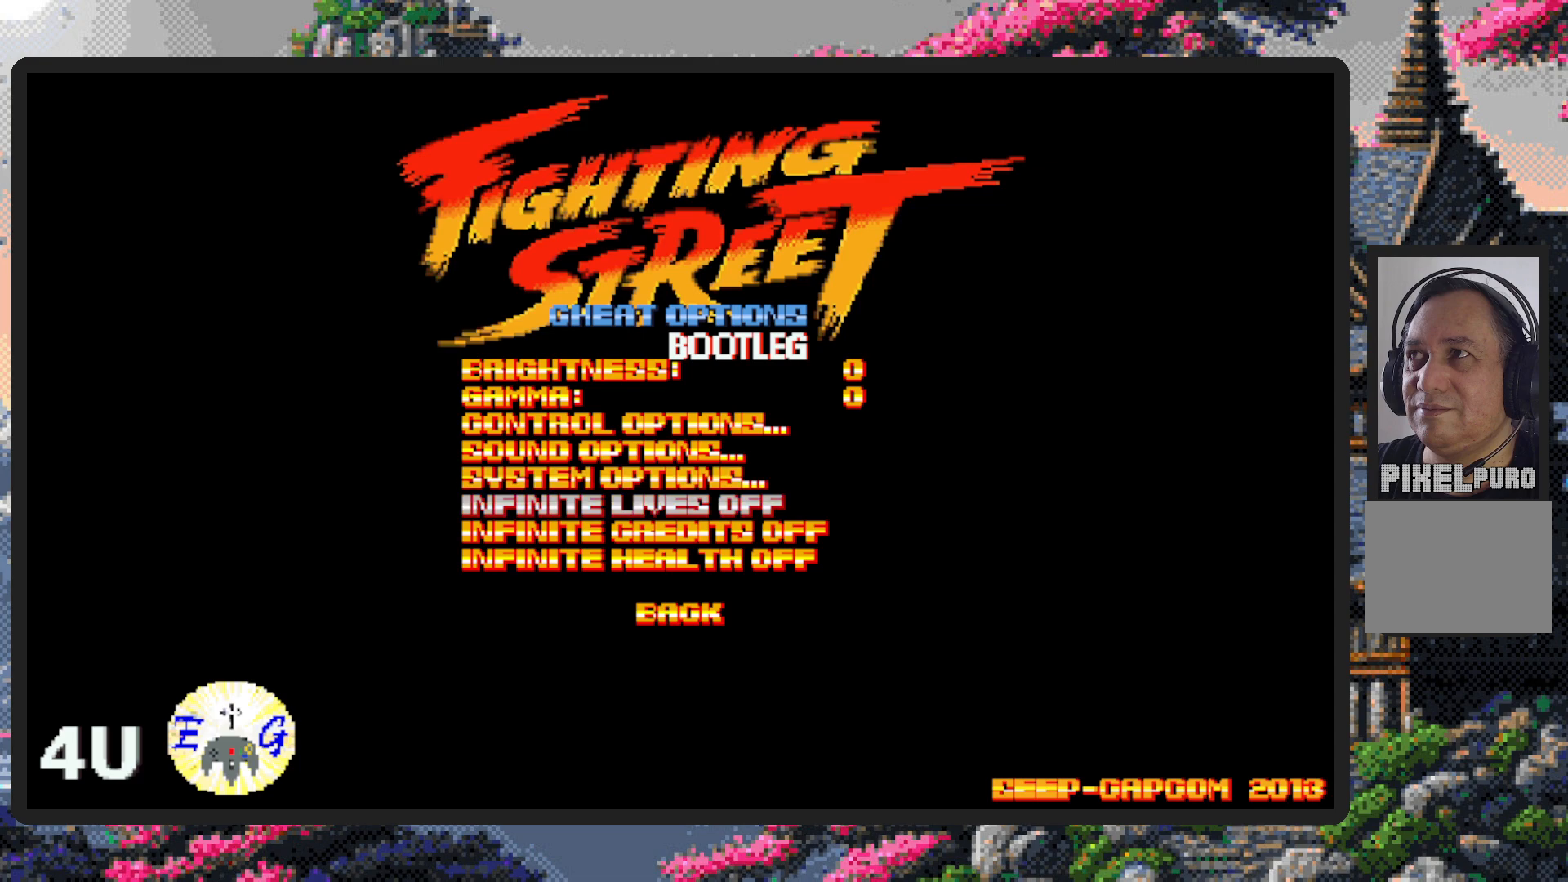
{"buttons": [], "events": [[67, "DPAD_DOWN", "up"]]}
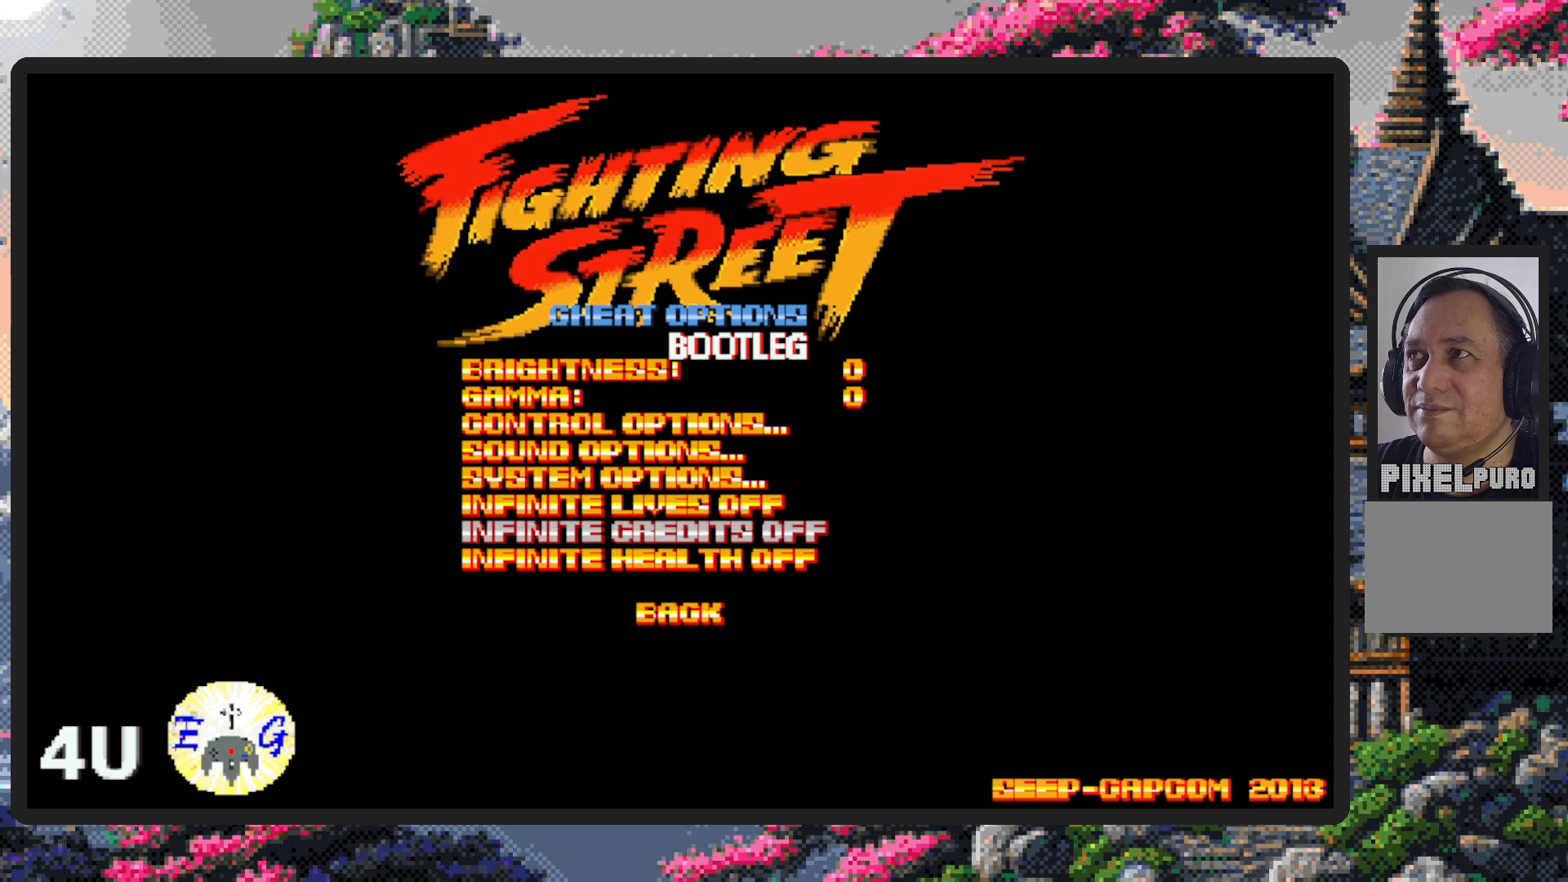
{"buttons": [], "events": [[117, "DPAD_RIGHT", "down"], [184, "DPAD_RIGHT", "up"]]}
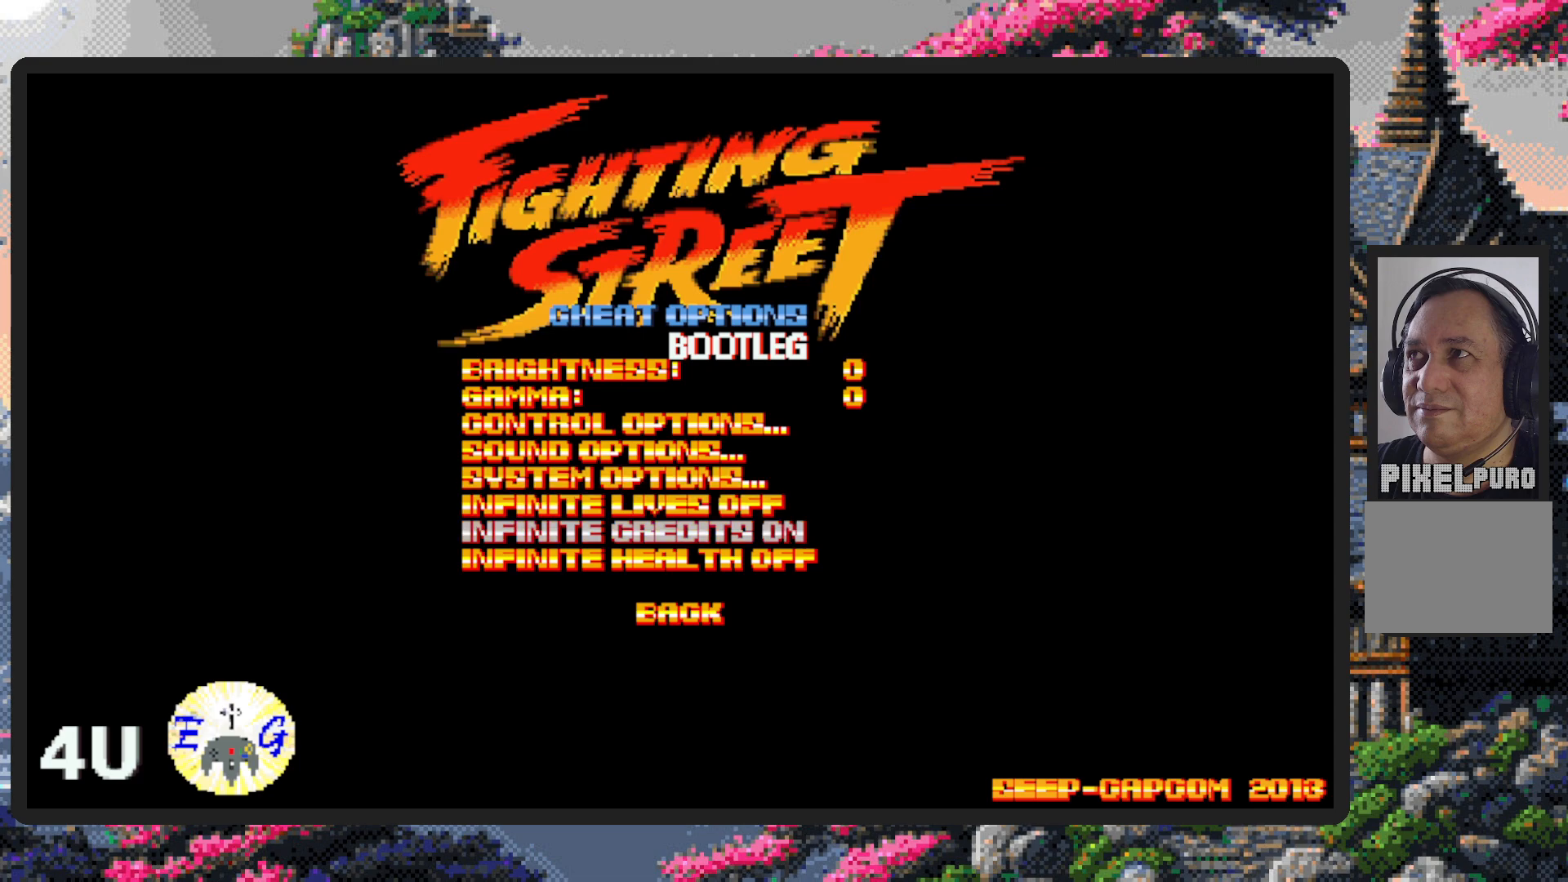
{"buttons": ["DPAD_DOWN"], "events": [[133, "DPAD_DOWN", "down"], [233, "DPAD_DOWN", "up"], [434, "DPAD_DOWN", "down"]]}
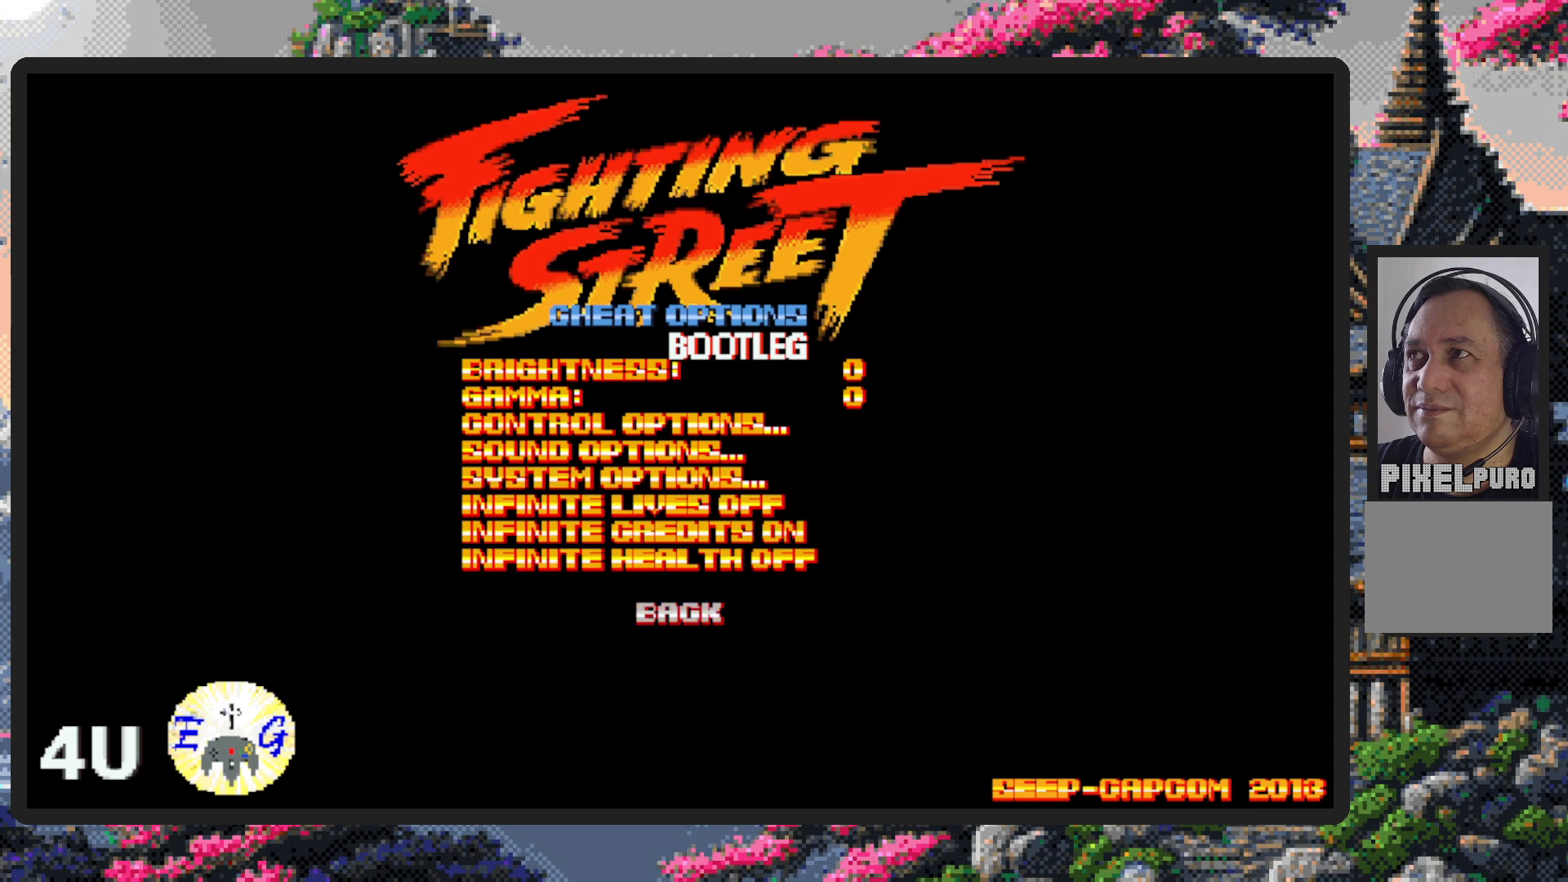
{"buttons": ["B"], "events": [[34, "DPAD_DOWN", "up"], [501, "B", "down"]]}